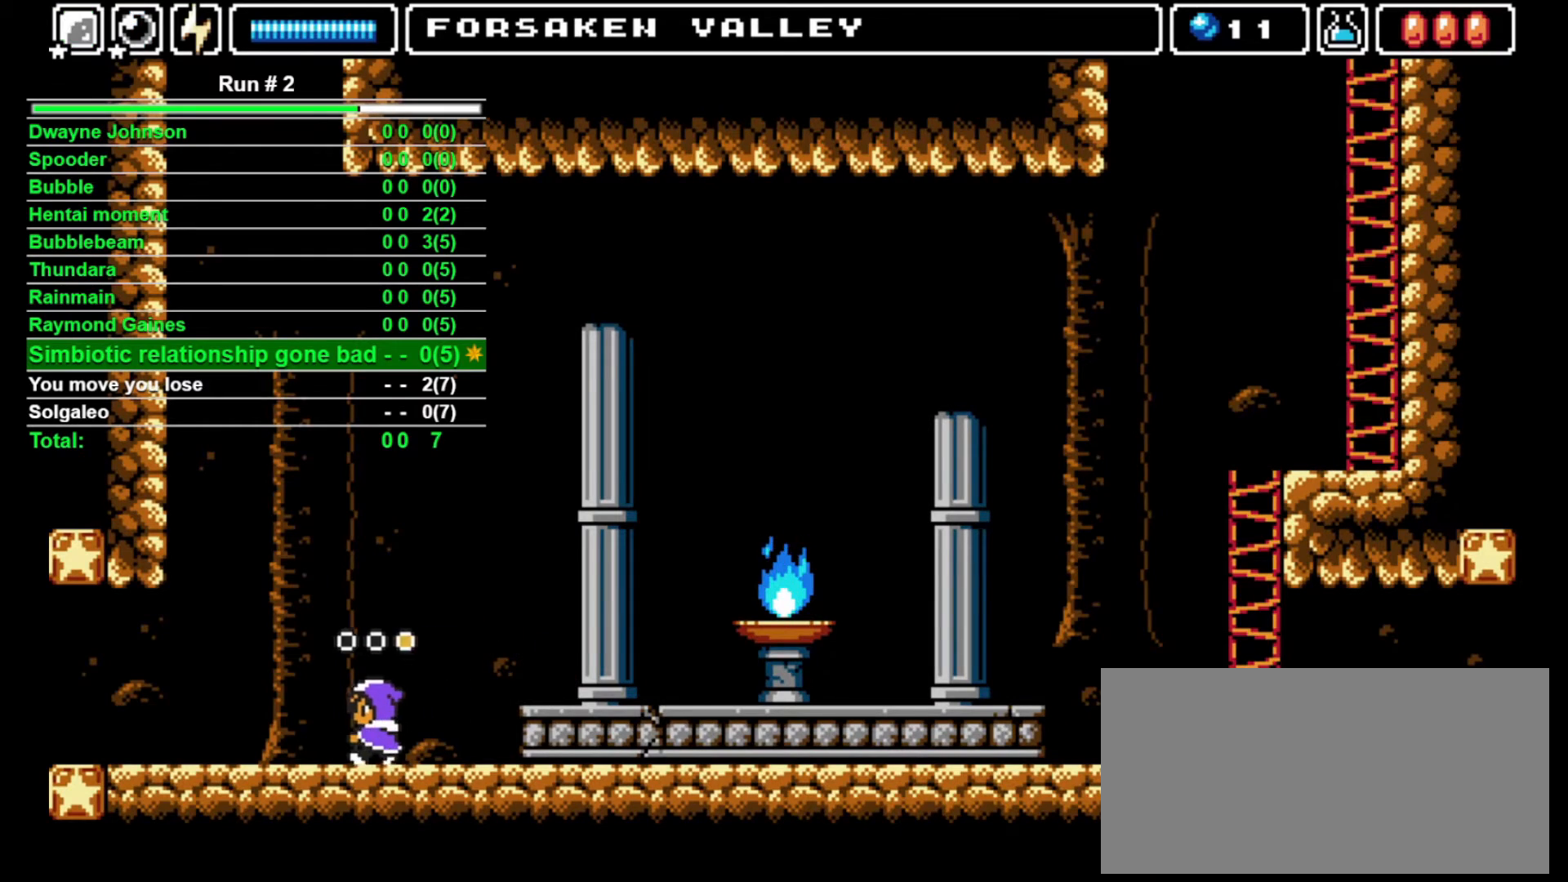
Gameplay with a controller (arcade stick); each line is a JSON object with the inputs held at the frame after it. "events" lists button and stick changes between this image and that frame as [ms after this image, input, new state], when the widget could be followed in between. Not read: L3 R3.
{"buttons": ["DPAD_LEFT"], "events": [[33, "L1", "down"], [100, "L1", "up"], [300, "L1", "down"], [400, "L1", "up"]]}
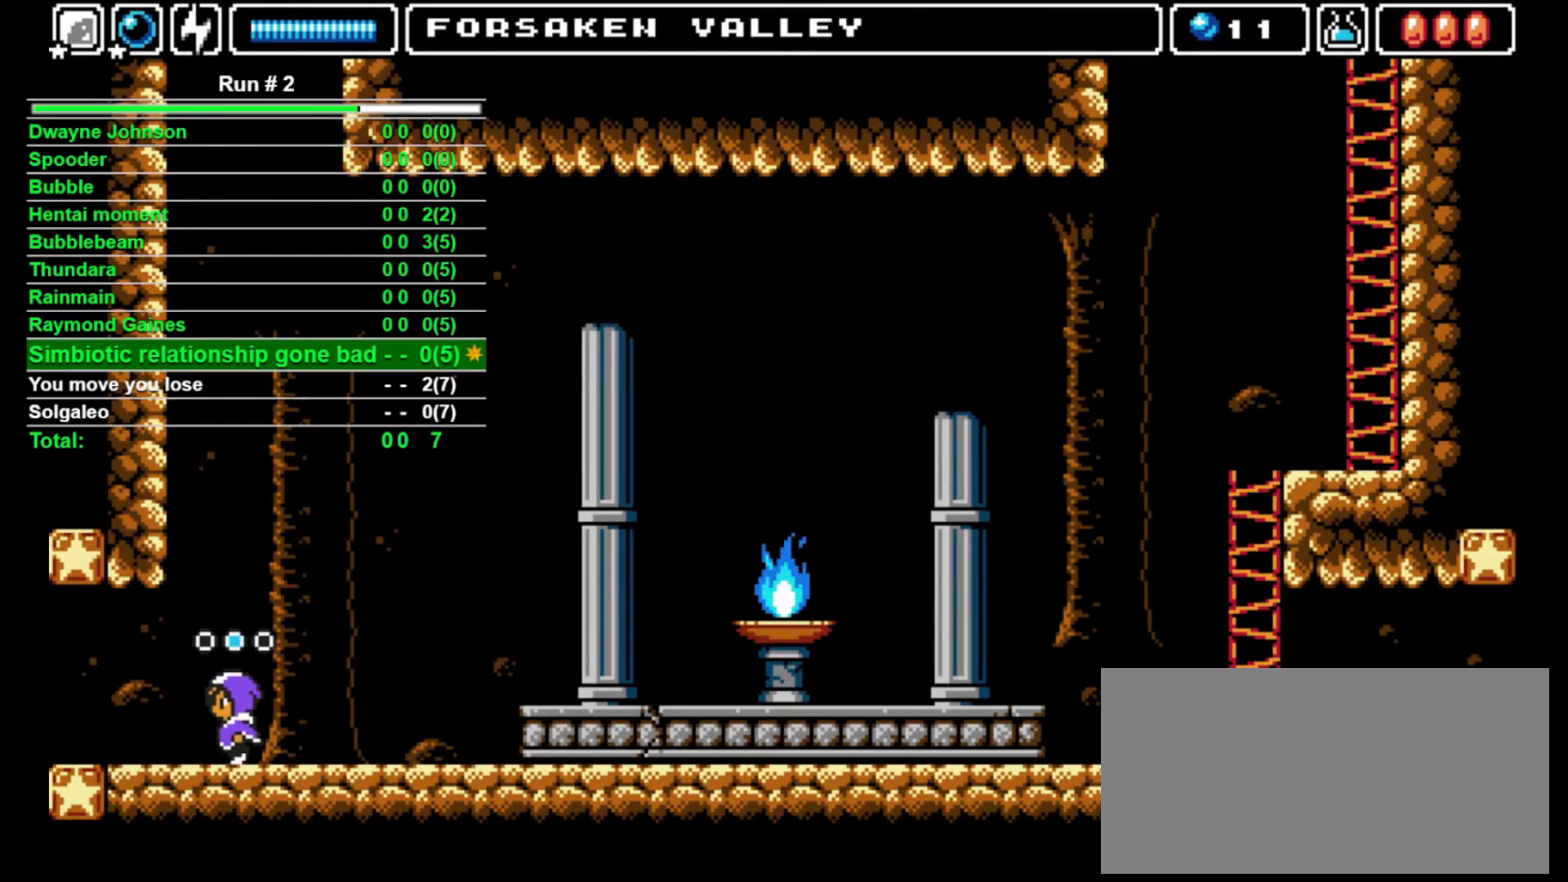
{"buttons": [], "events": [[200, "L1", "down"], [300, "L1", "up"], [467, "DPAD_LEFT", "up"]]}
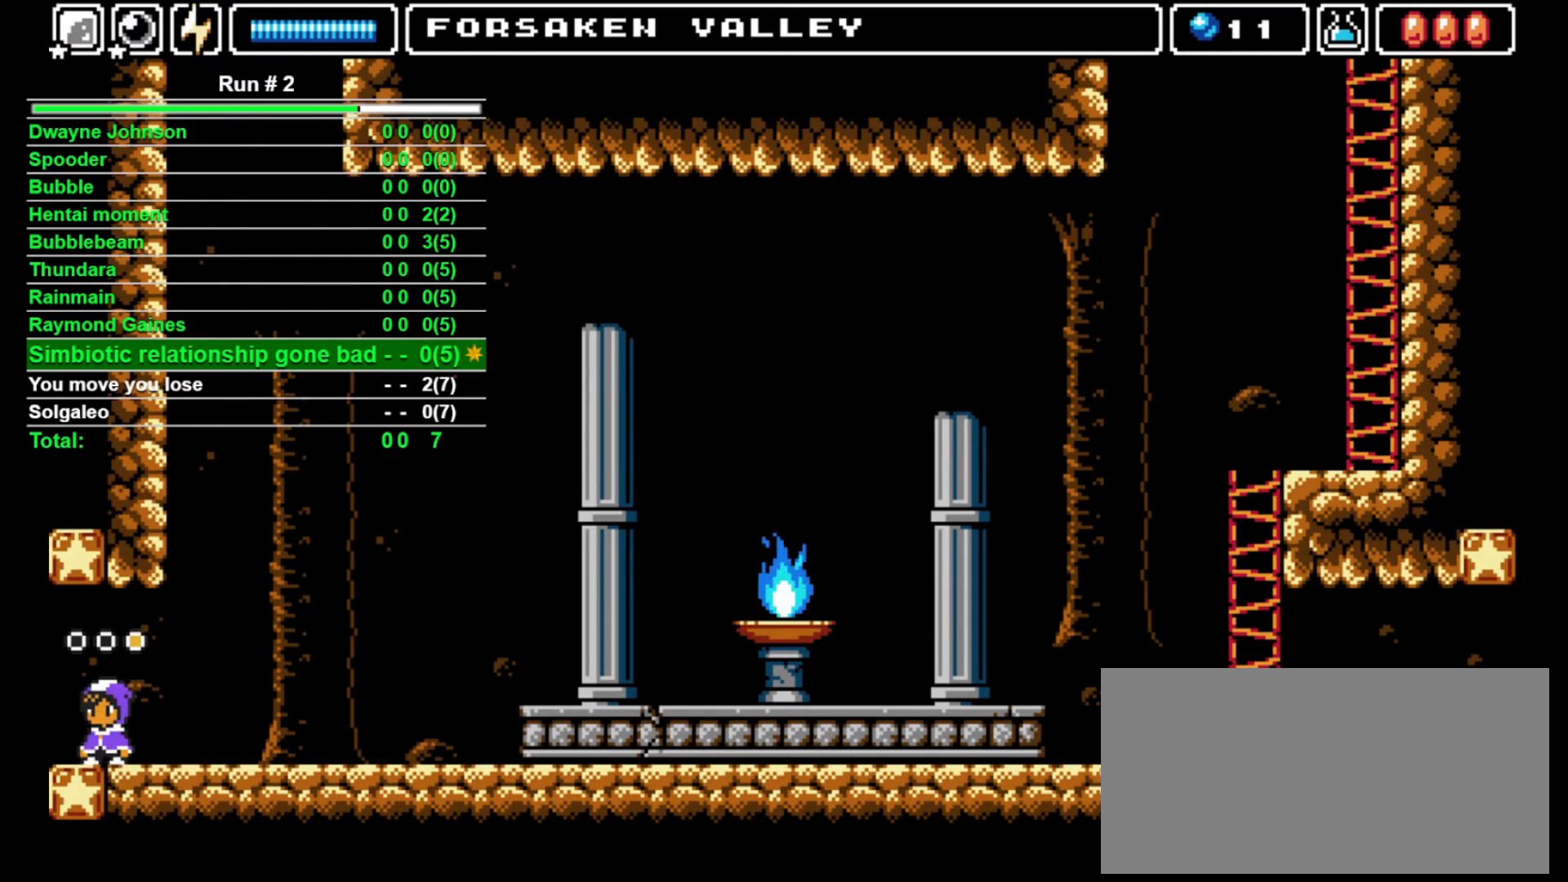
{"buttons": ["DPAD_LEFT"], "events": [[67, "DPAD_LEFT", "down"]]}
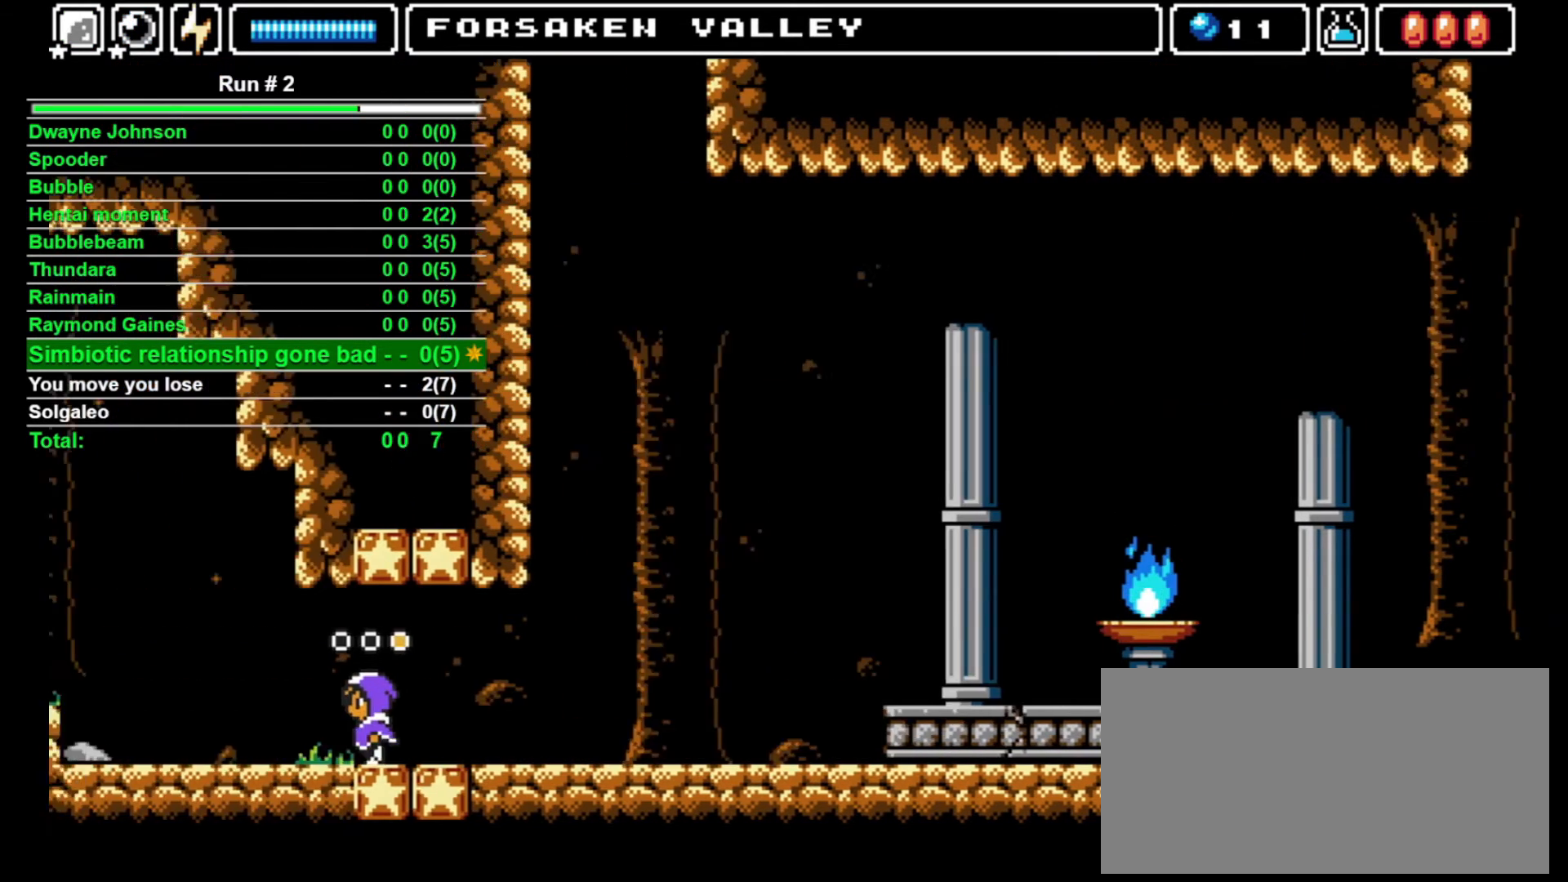
{"buttons": ["DPAD_LEFT"], "events": []}
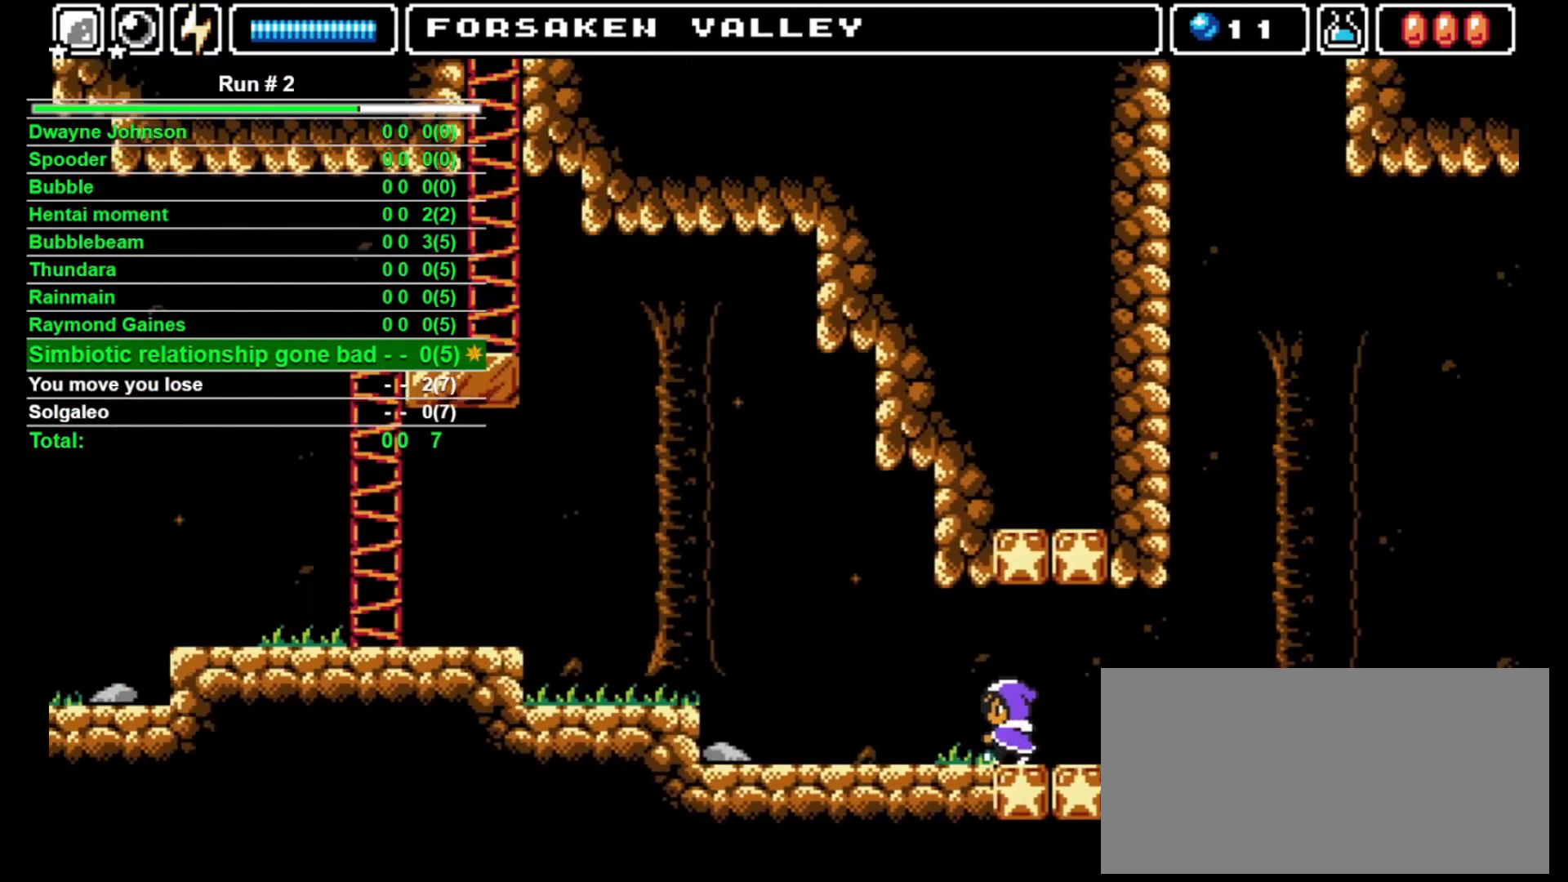
{"buttons": ["DPAD_LEFT"], "events": []}
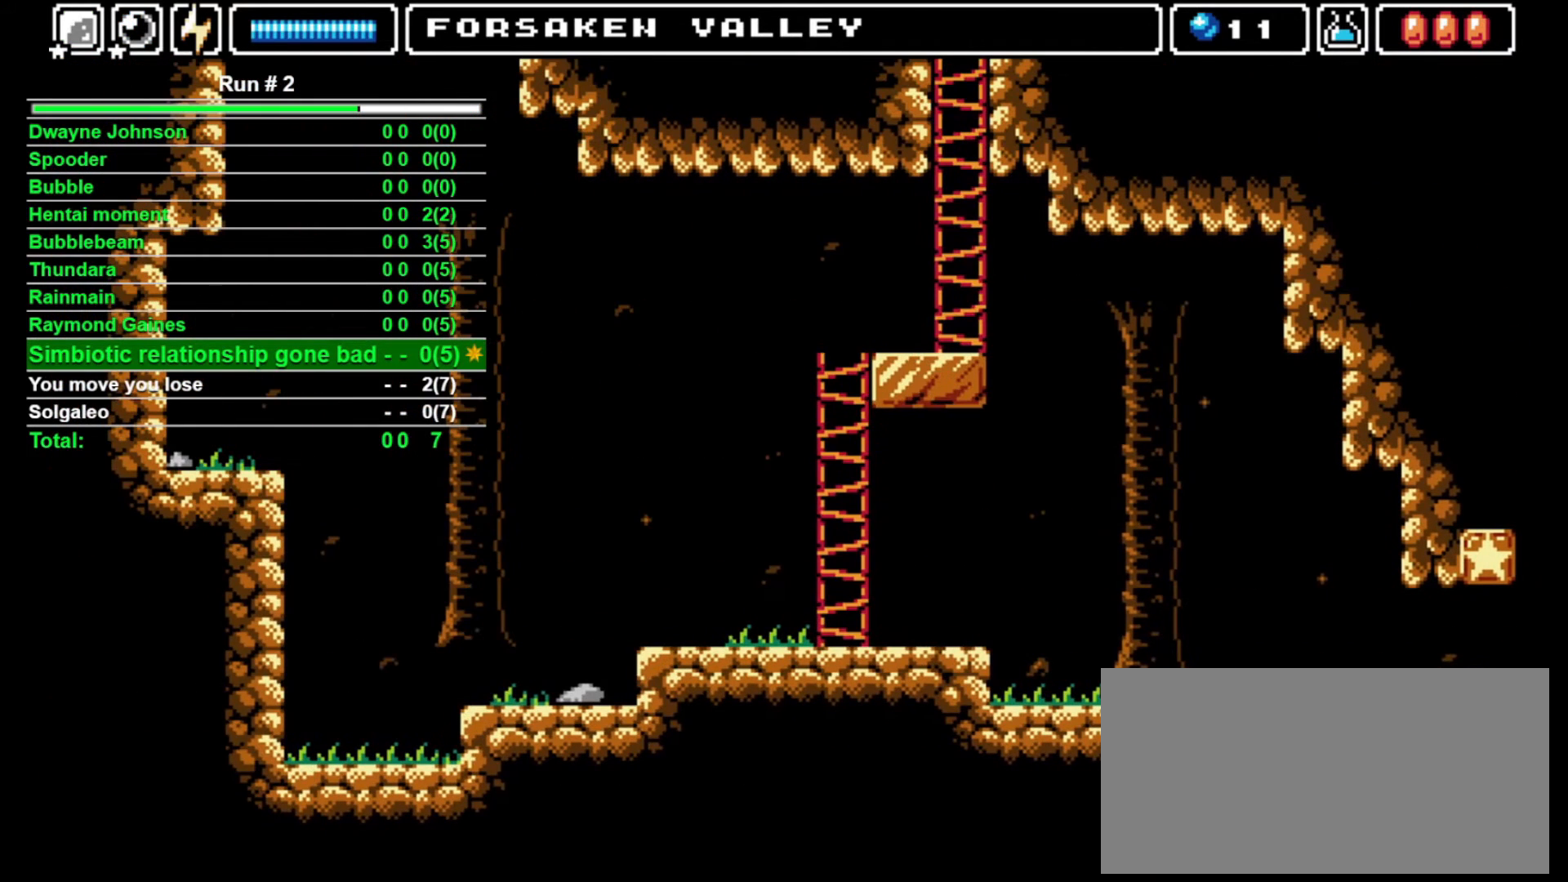
{"buttons": ["L1", "DPAD_LEFT"], "events": [[300, "L1", "down"], [400, "L1", "up"], [467, "L1", "down"]]}
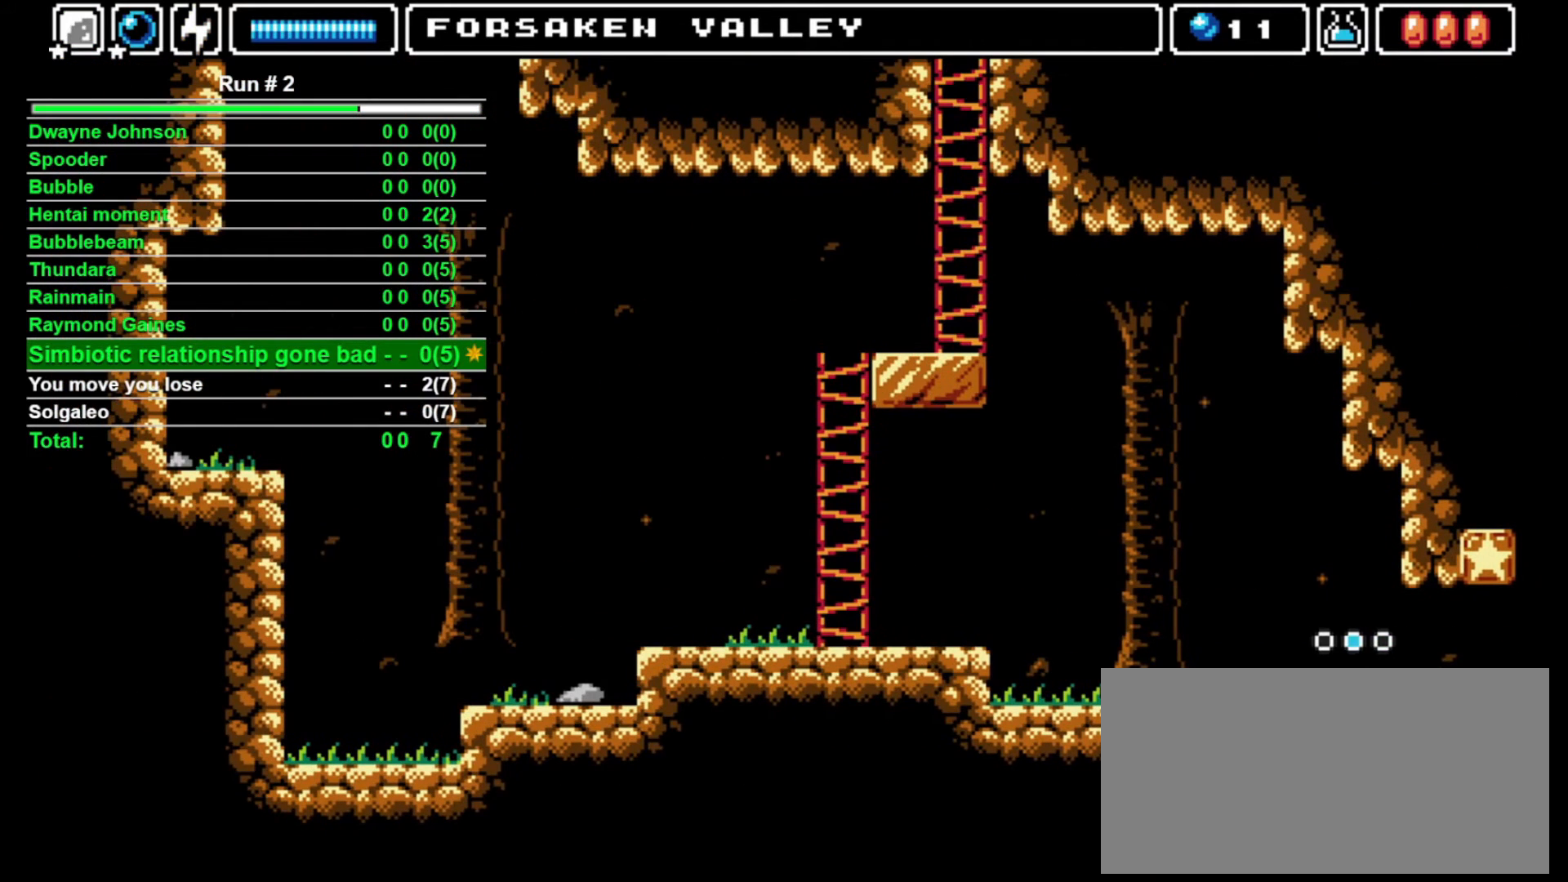
{"buttons": ["DPAD_LEFT"], "events": [[67, "L1", "up"], [233, "CROSS", "down"], [333, "CROSS", "up"]]}
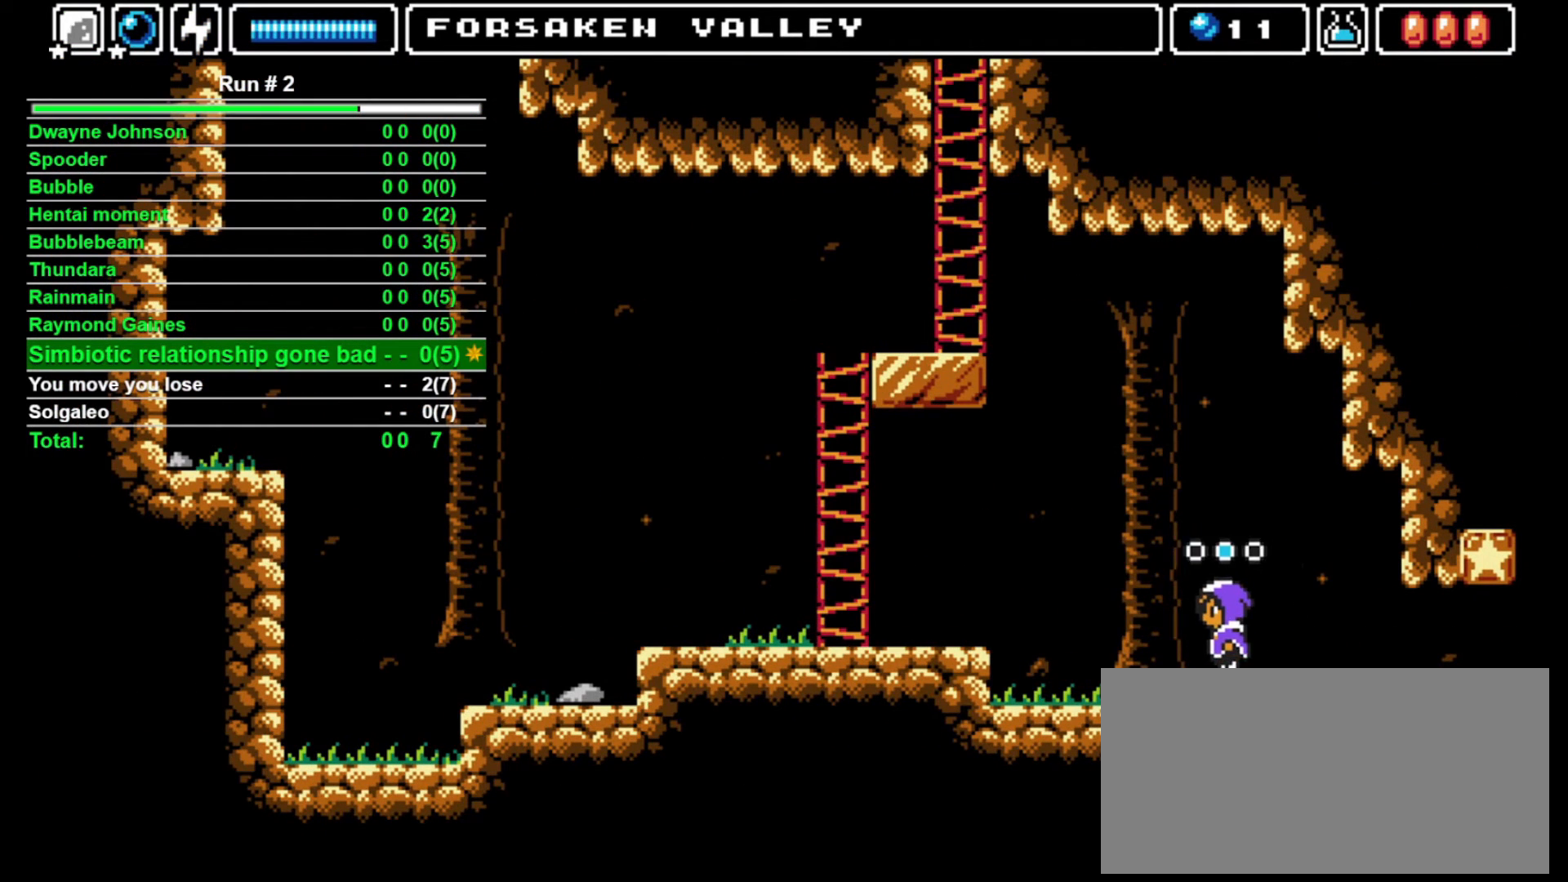
{"buttons": ["DPAD_LEFT"], "events": []}
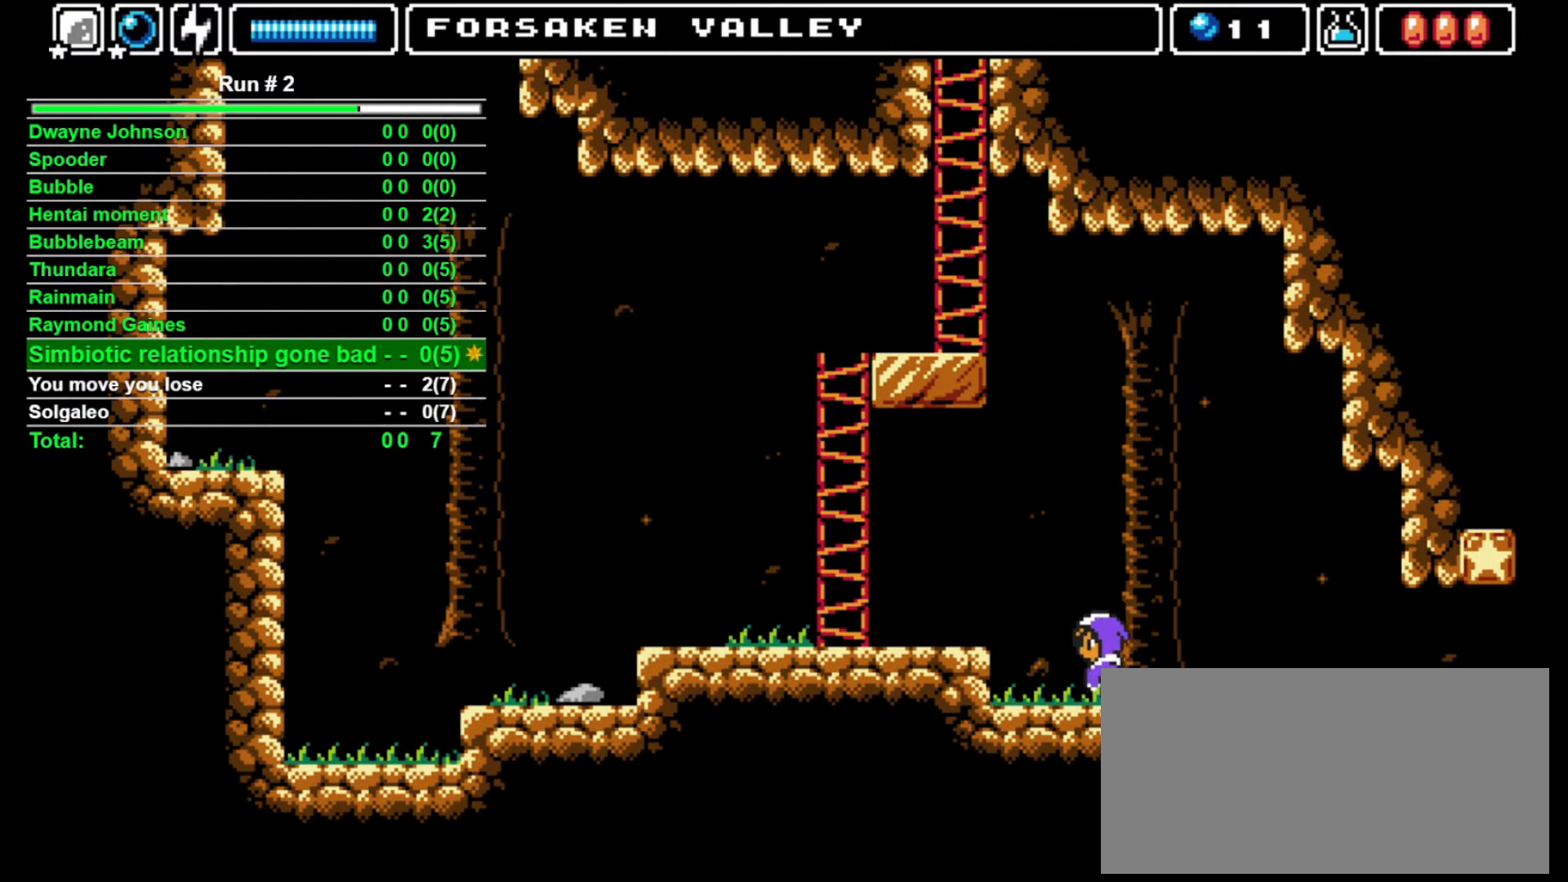
{"buttons": ["DPAD_LEFT"], "events": [[33, "CROSS", "down"], [167, "CROSS", "up"]]}
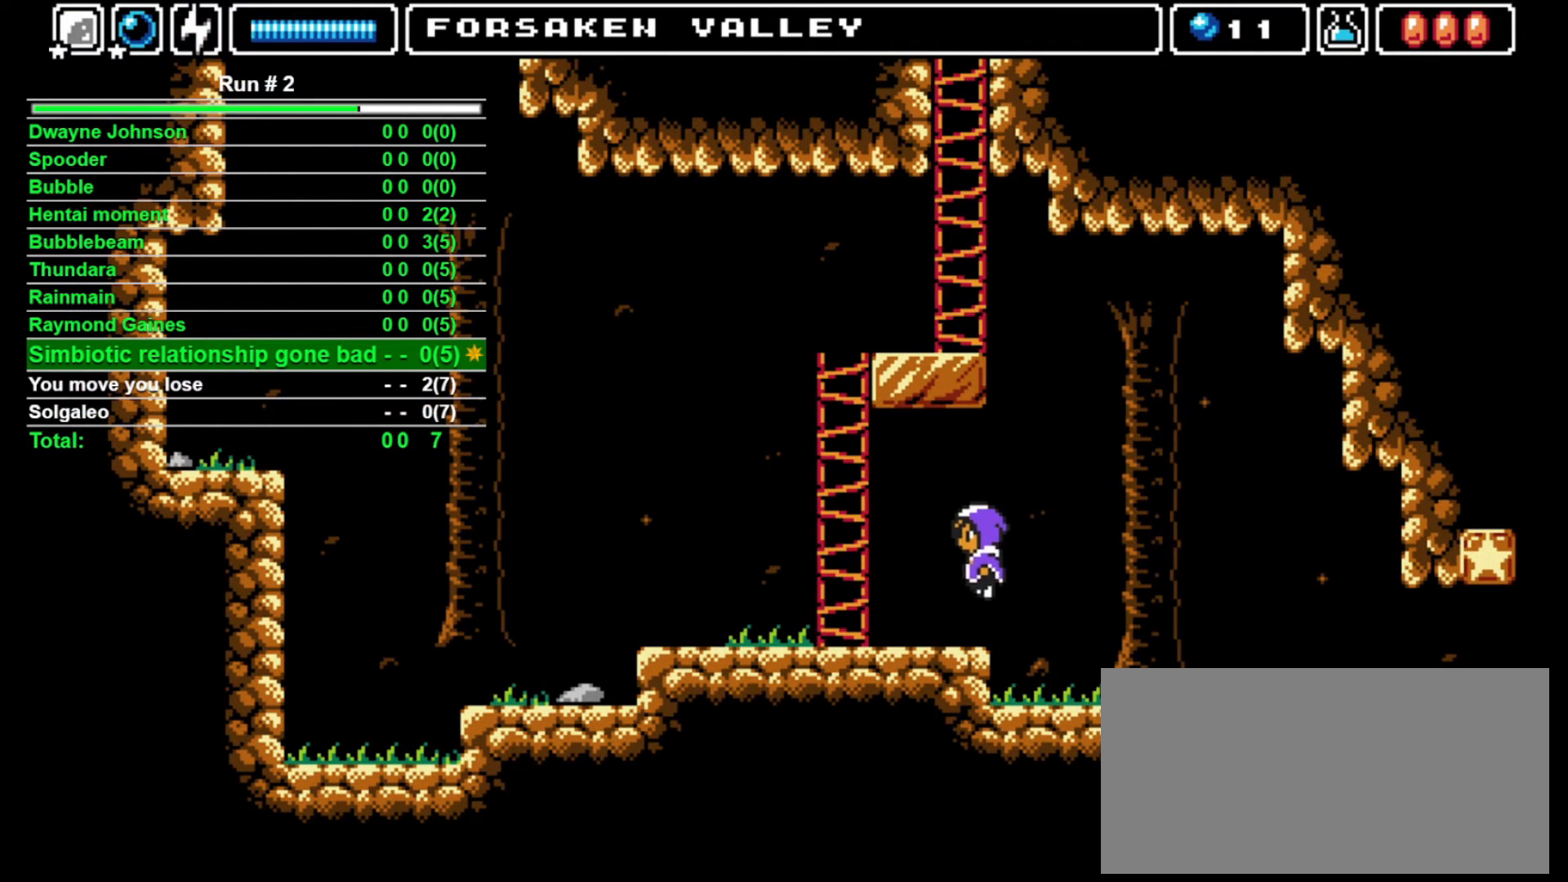
{"buttons": ["DPAD_LEFT"], "events": []}
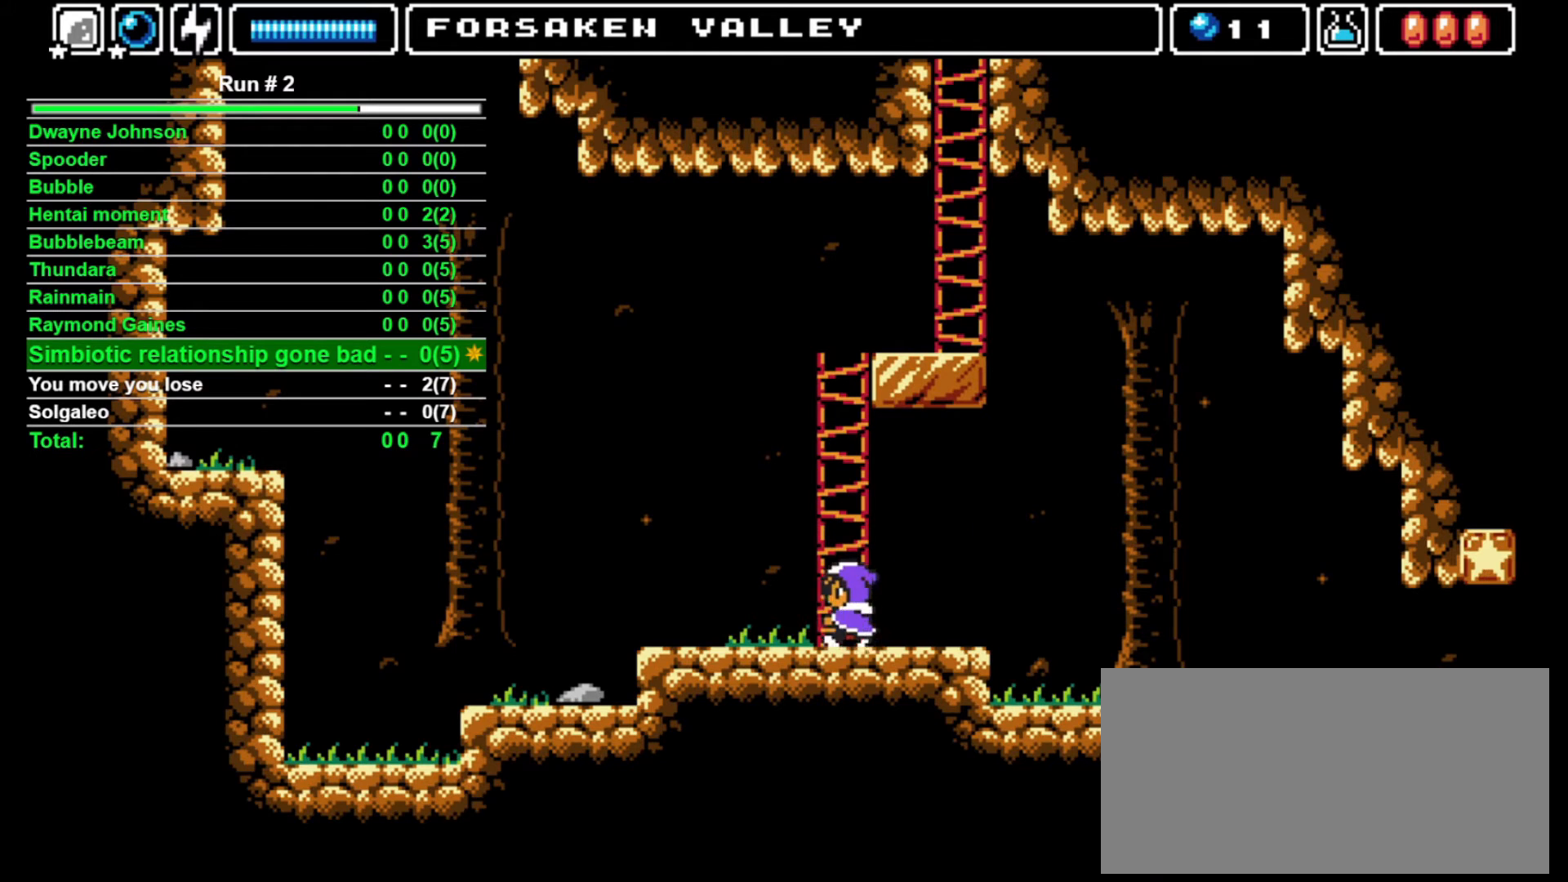
{"buttons": ["DPAD_LEFT"], "events": []}
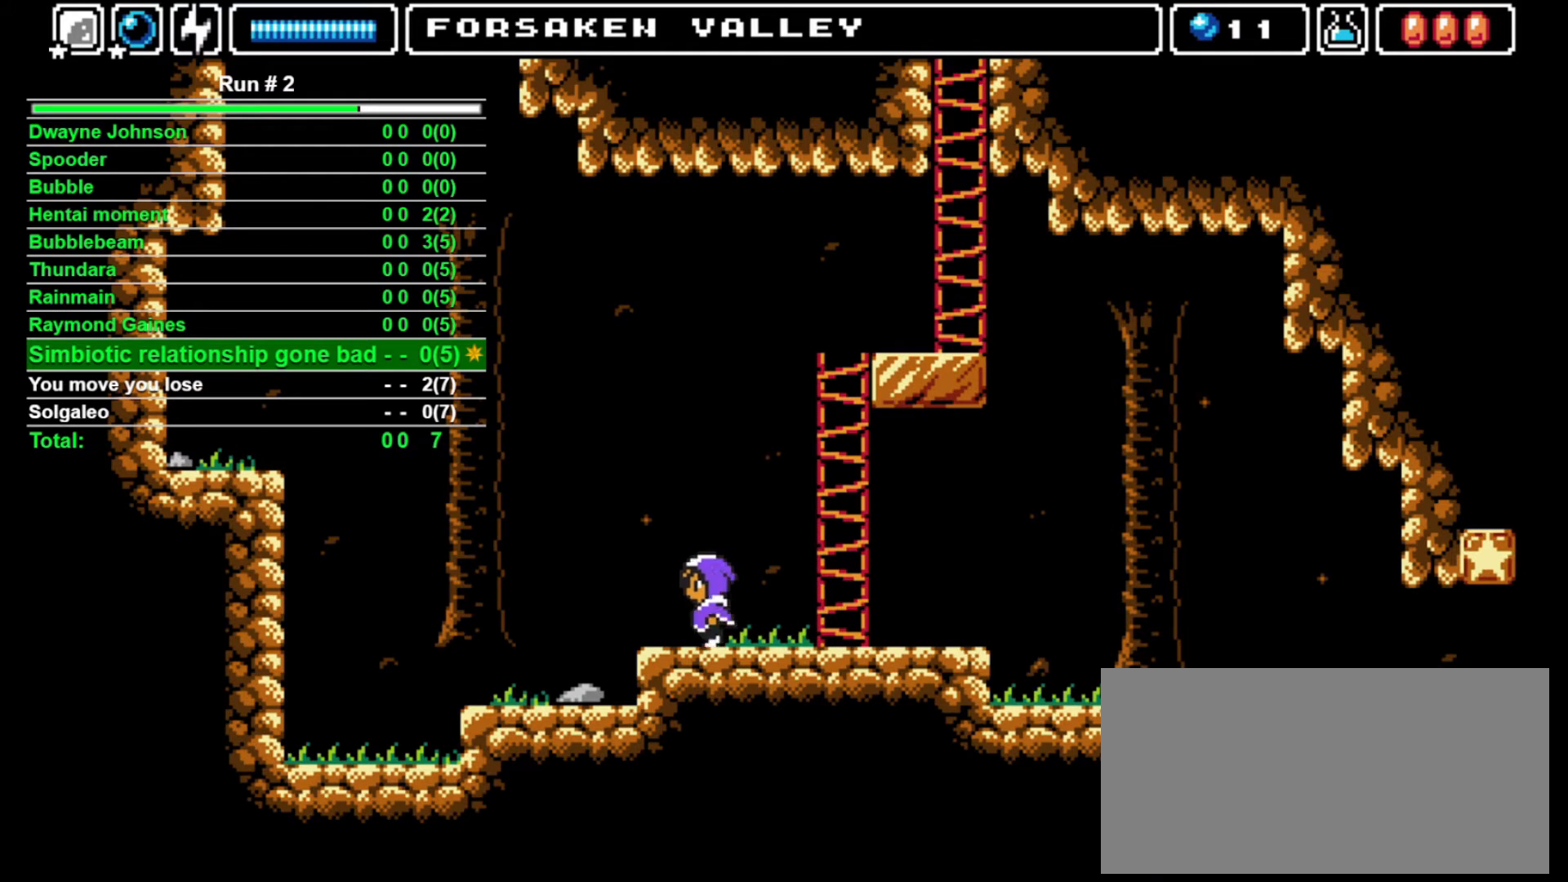
{"buttons": ["DPAD_LEFT"], "events": []}
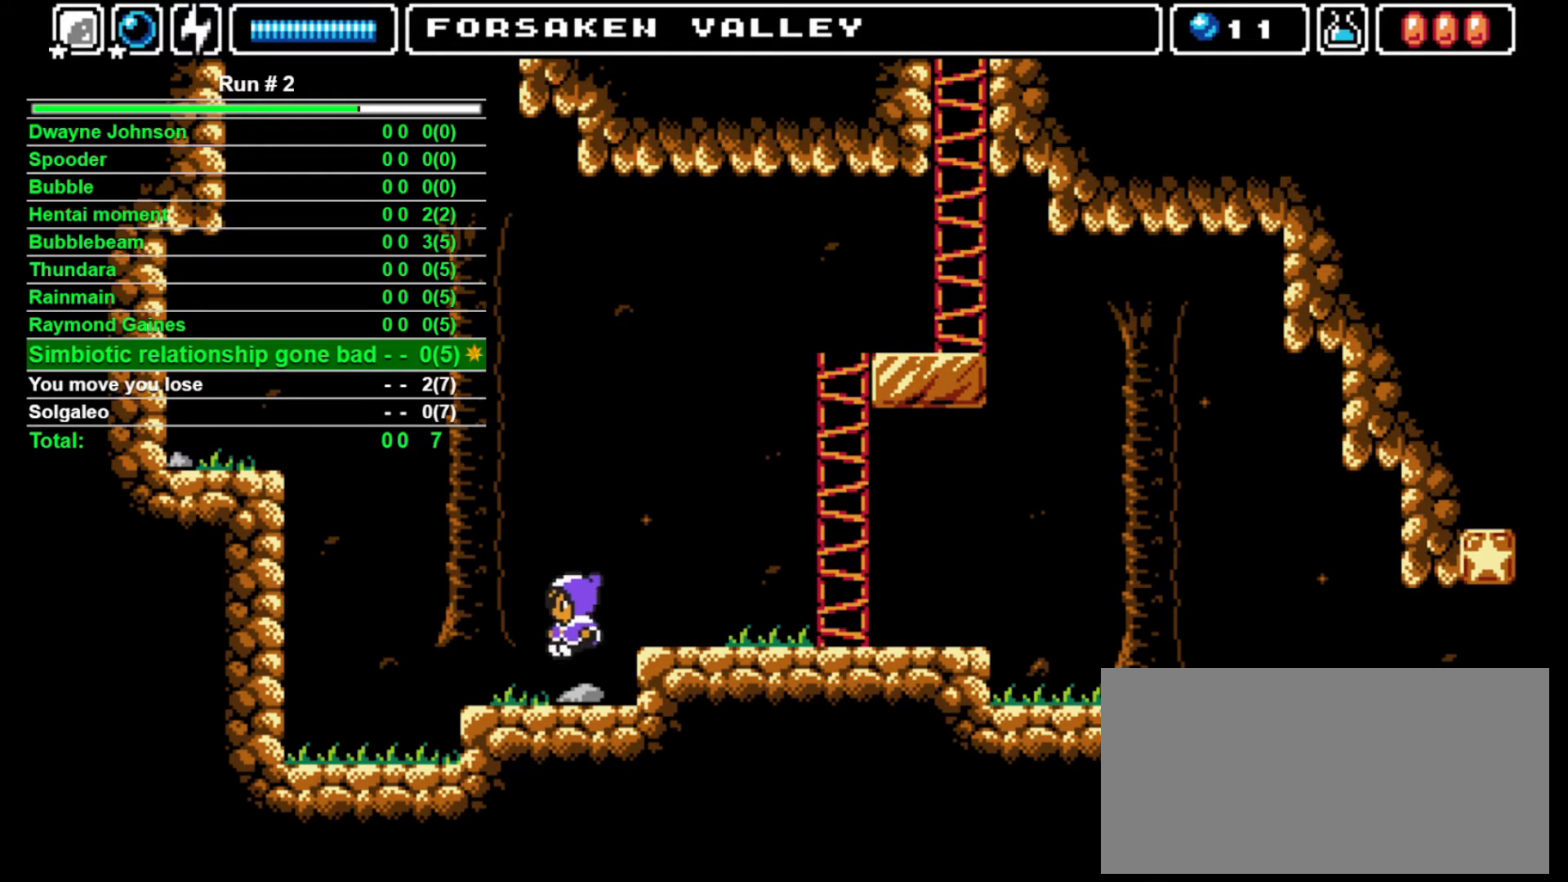
{"buttons": ["CROSS", "SQUARE", "DPAD_UP"], "events": [[233, "DPAD_LEFT", "up"], [233, "DPAD_UP", "down"], [267, "CROSS", "down"], [267, "SQUARE", "down"]]}
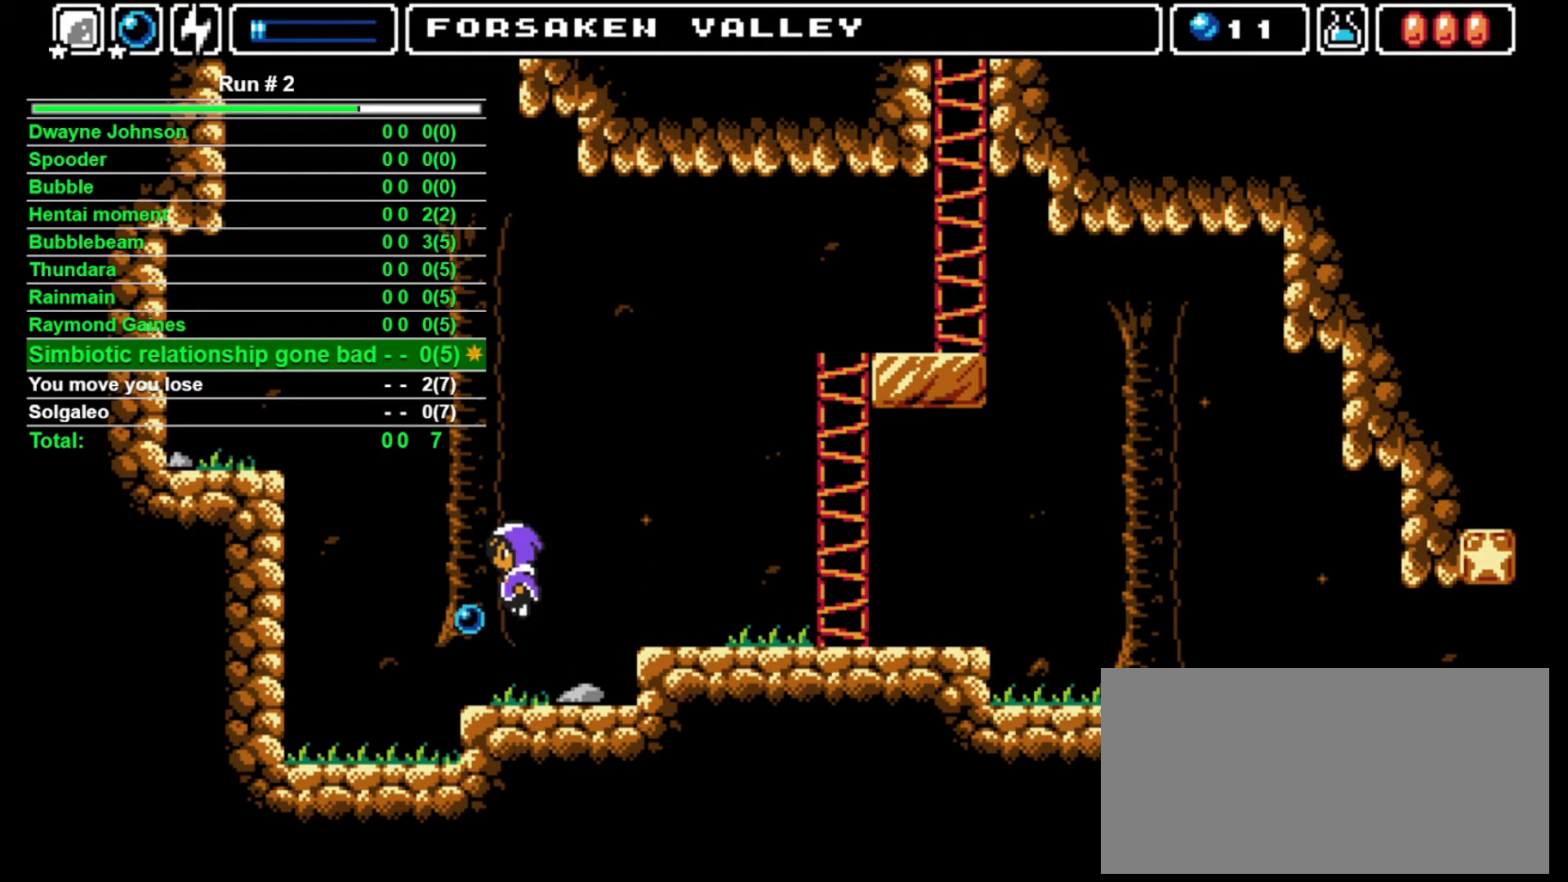
{"buttons": [], "events": [[133, "DPAD_LEFT", "down"], [133, "SQUARE", "up"], [167, "CROSS", "up"], [167, "DPAD_UP", "up"], [300, "DPAD_LEFT", "up"]]}
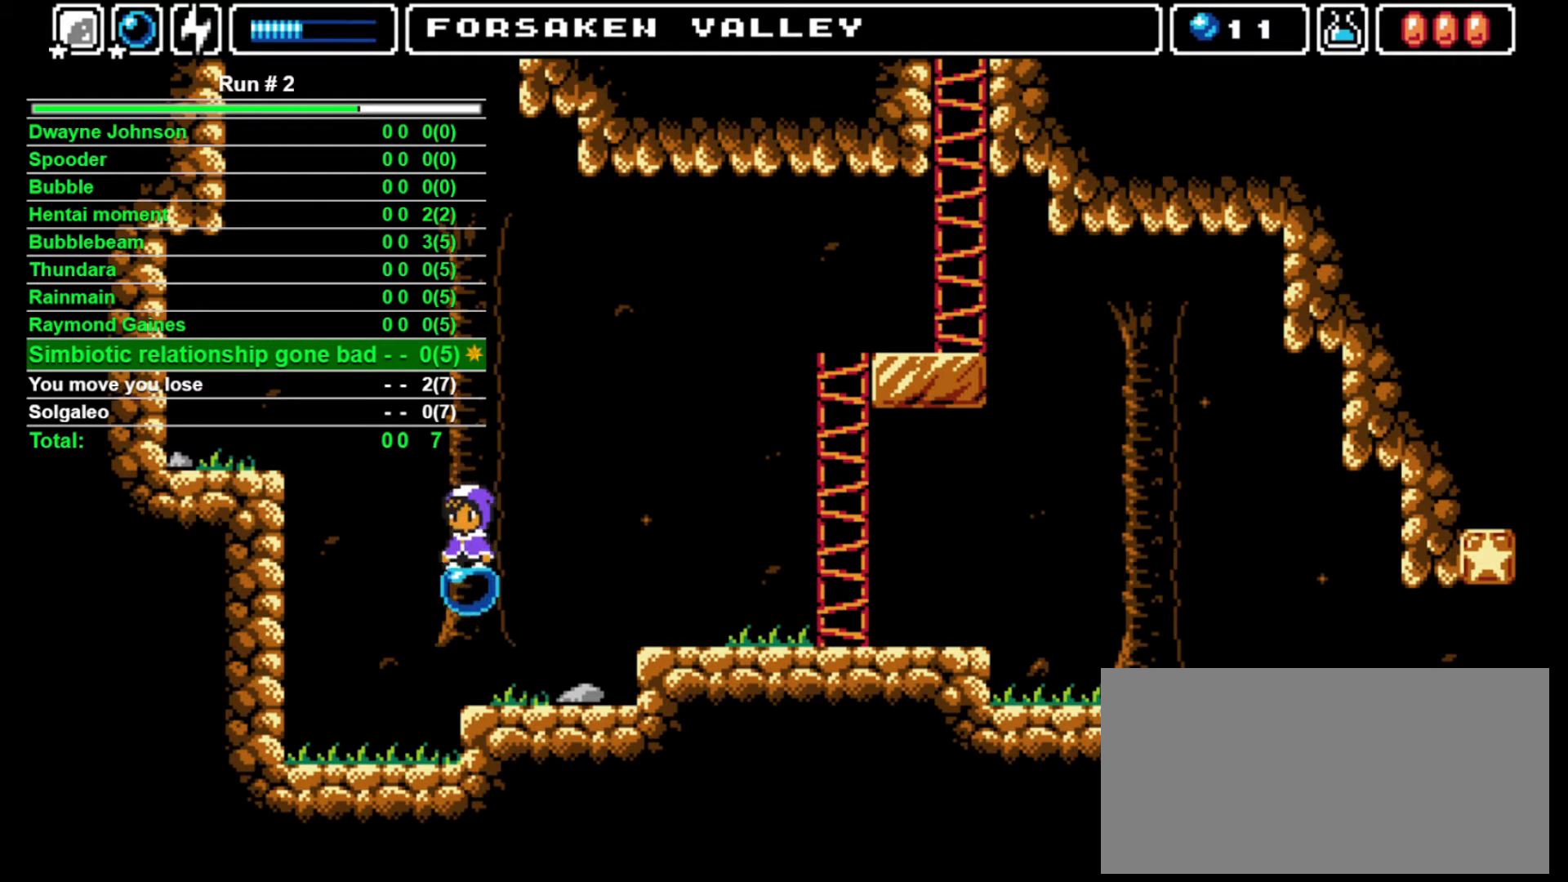
{"buttons": [], "events": [[100, "DPAD_DOWN", "down"], [133, "DPAD_DOWN", "up"], [233, "DPAD_DOWN", "down"], [367, "DPAD_DOWN", "up"], [433, "DPAD_DOWN", "down"], [500, "DPAD_DOWN", "up"]]}
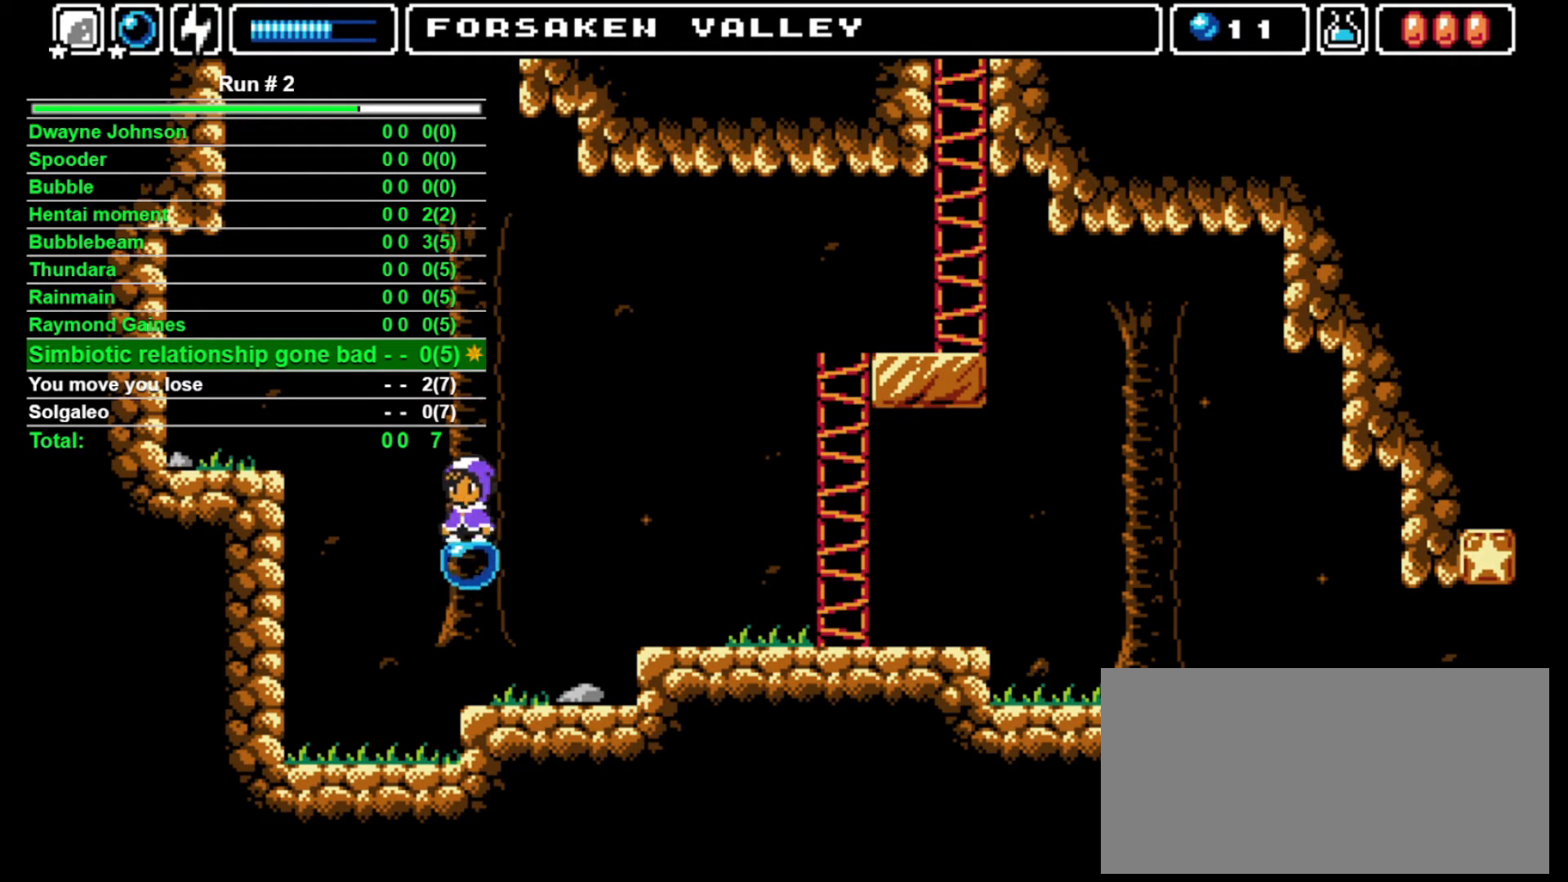
{"buttons": [], "events": [[33, "DPAD_DOWN", "down"], [100, "DPAD_DOWN", "up"], [133, "DPAD_DOWN", "down"], [233, "DPAD_DOWN", "up"]]}
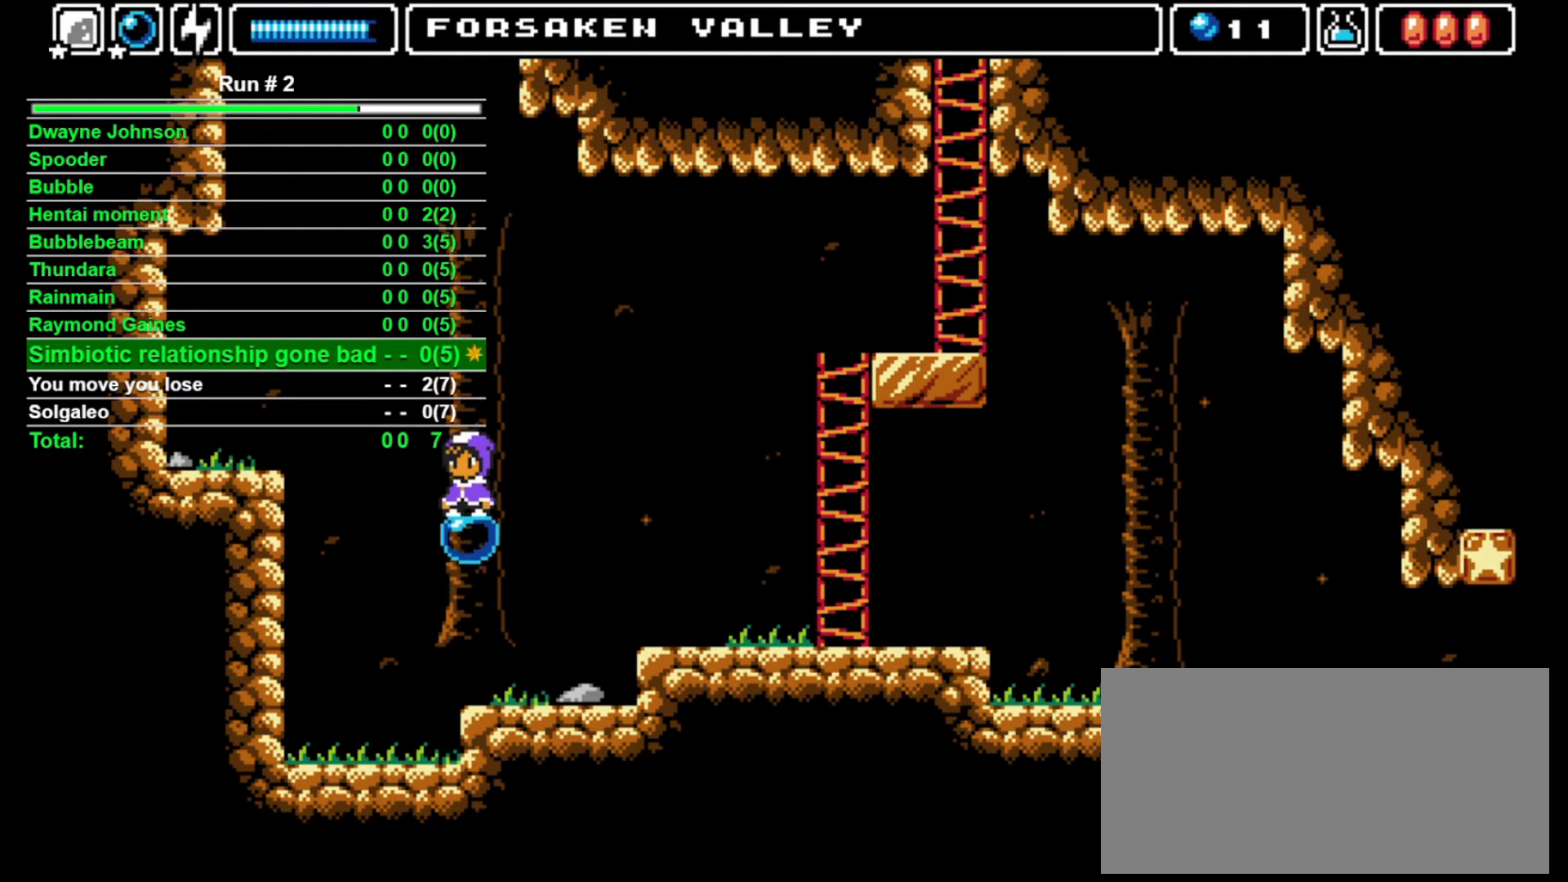
{"buttons": [], "events": []}
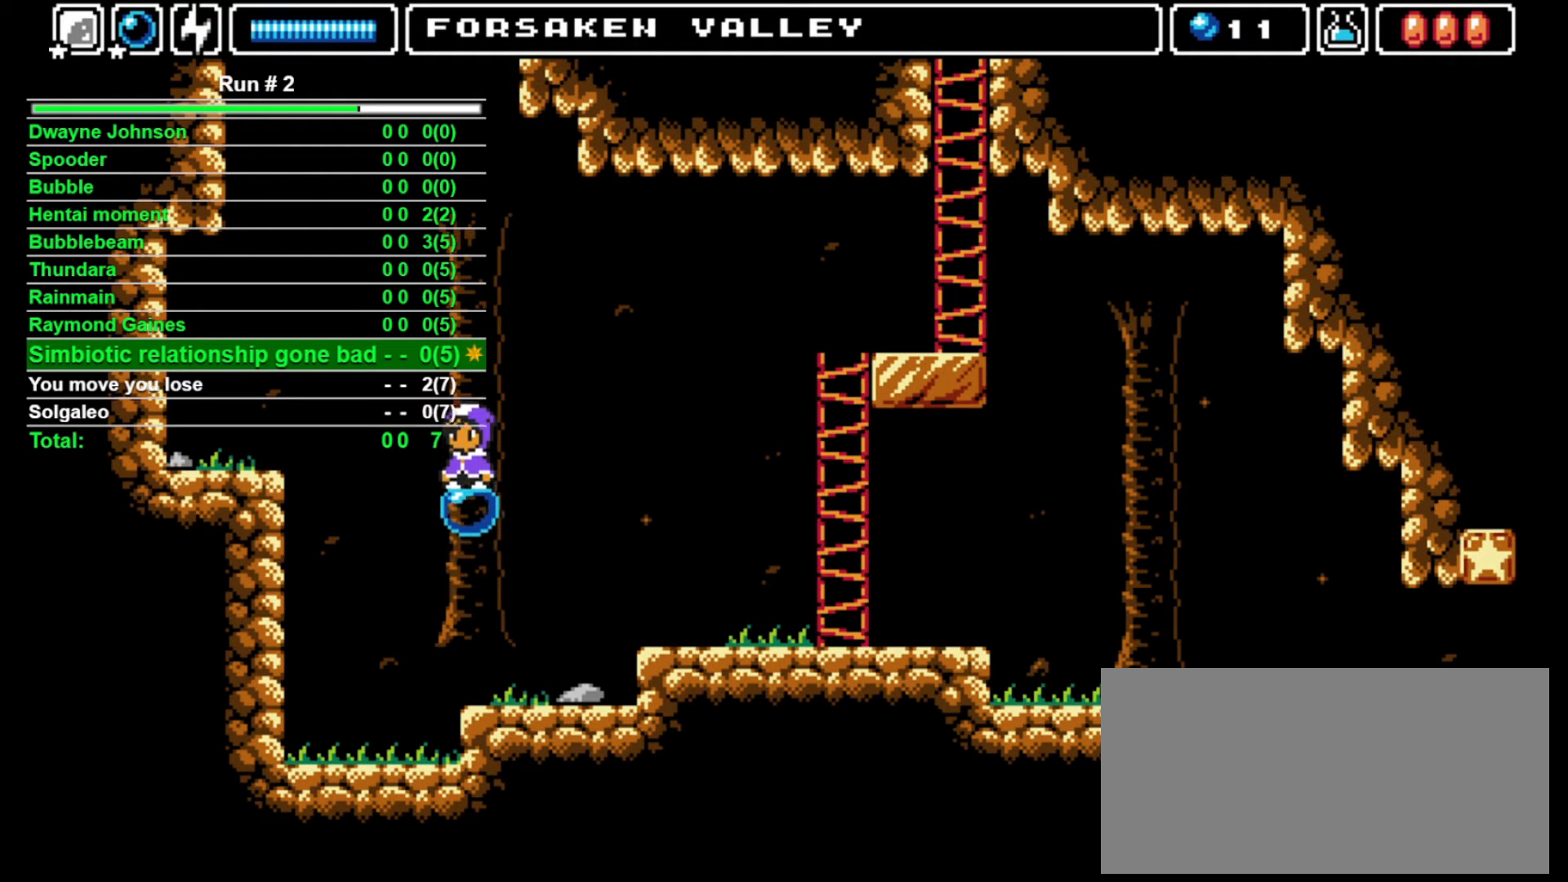
{"buttons": [], "events": []}
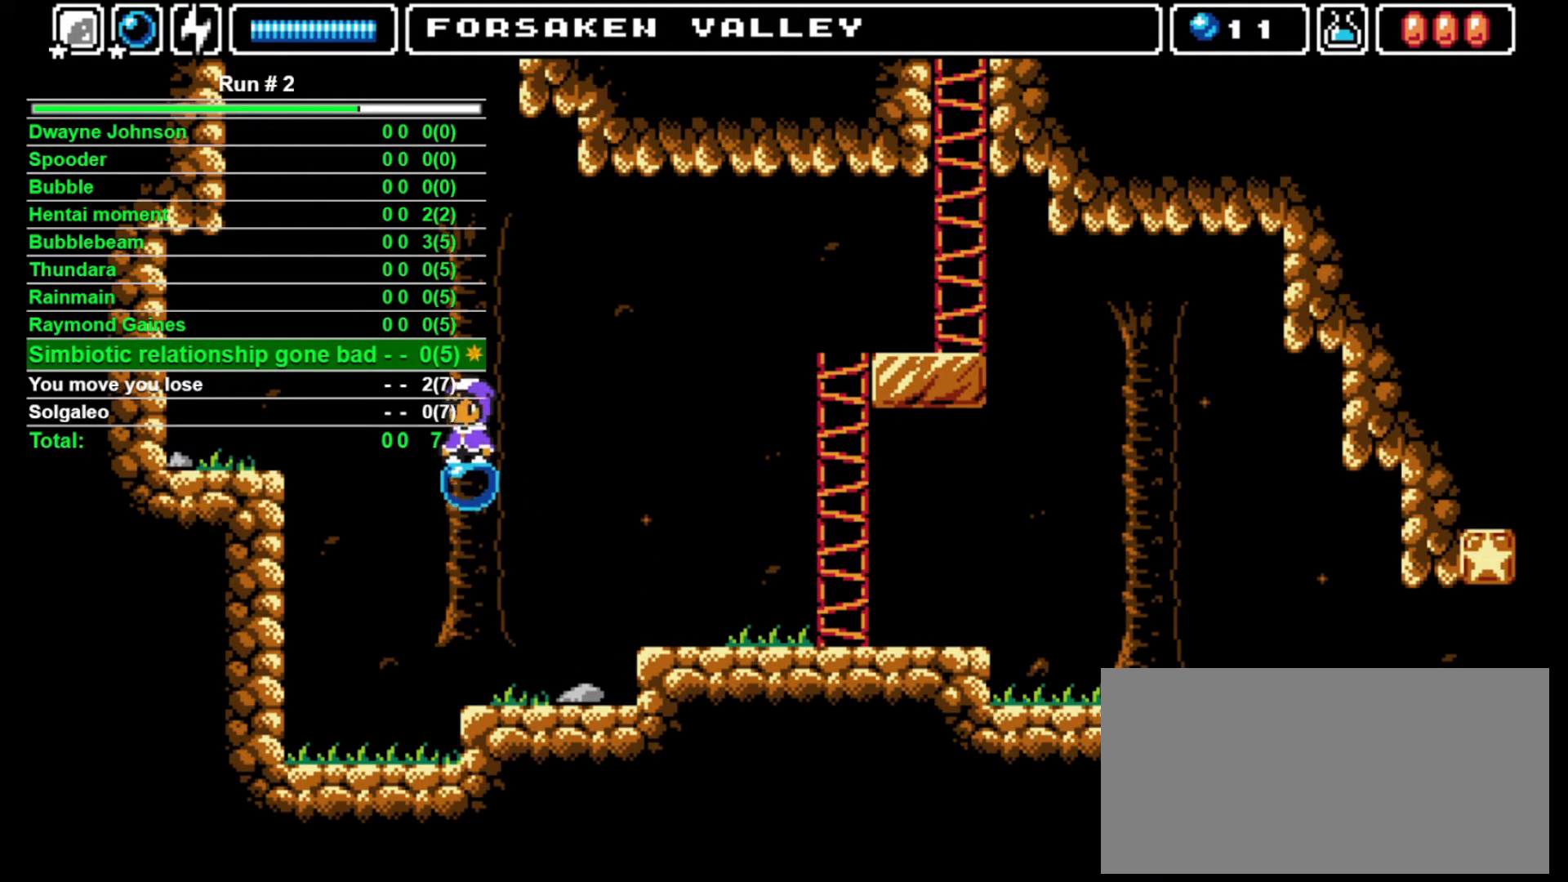
{"buttons": ["DPAD_UP"], "events": [[433, "DPAD_UP", "down"]]}
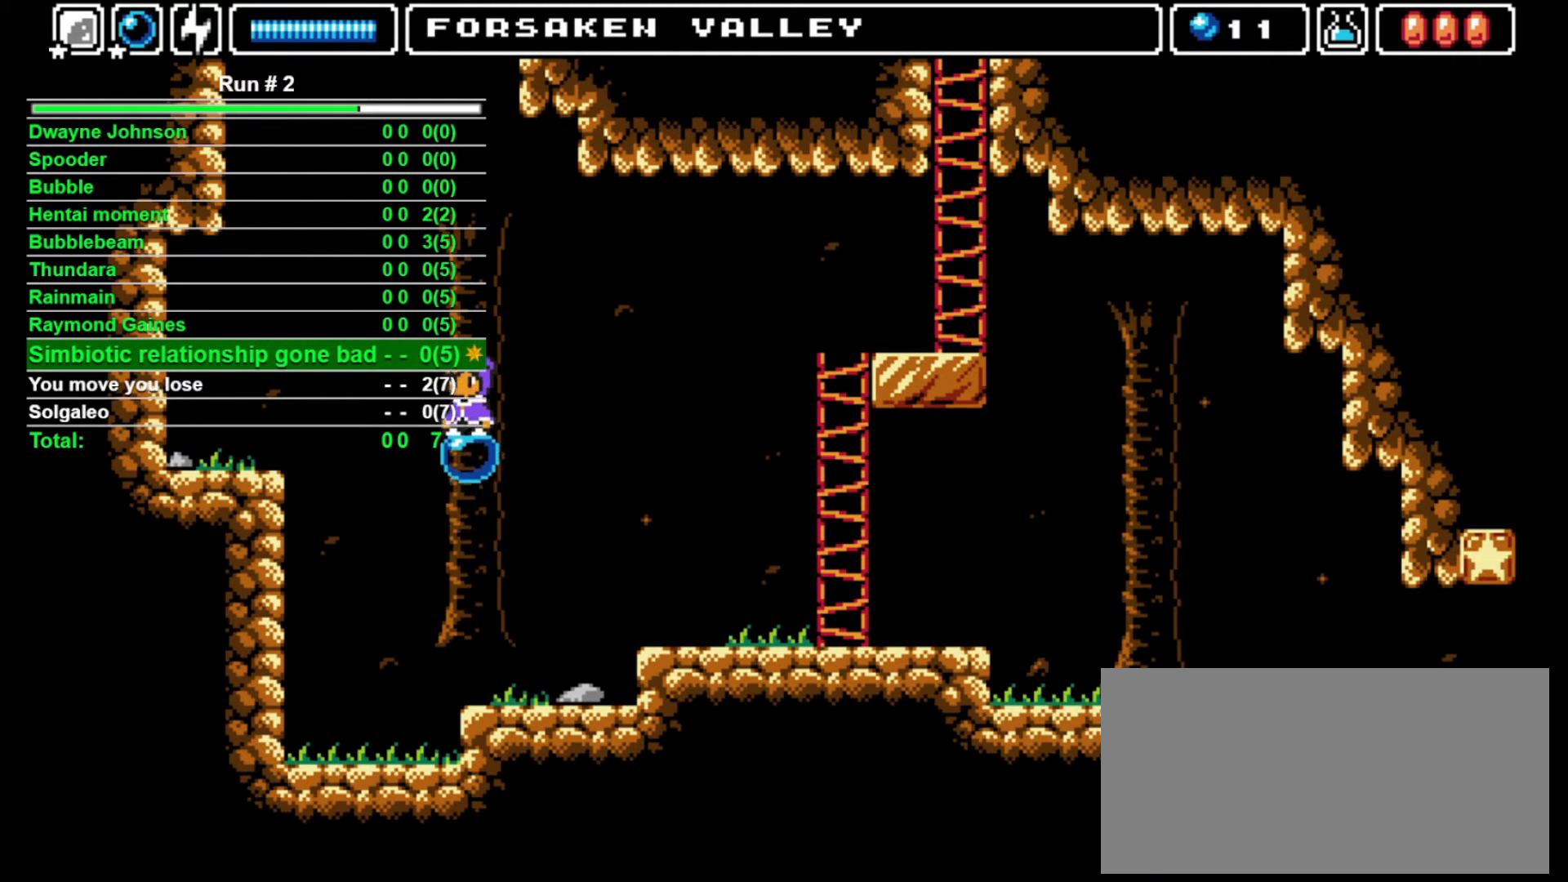
{"buttons": ["CROSS", "SQUARE", "DPAD_UP"], "events": [[300, "CROSS", "down"], [300, "SQUARE", "down"]]}
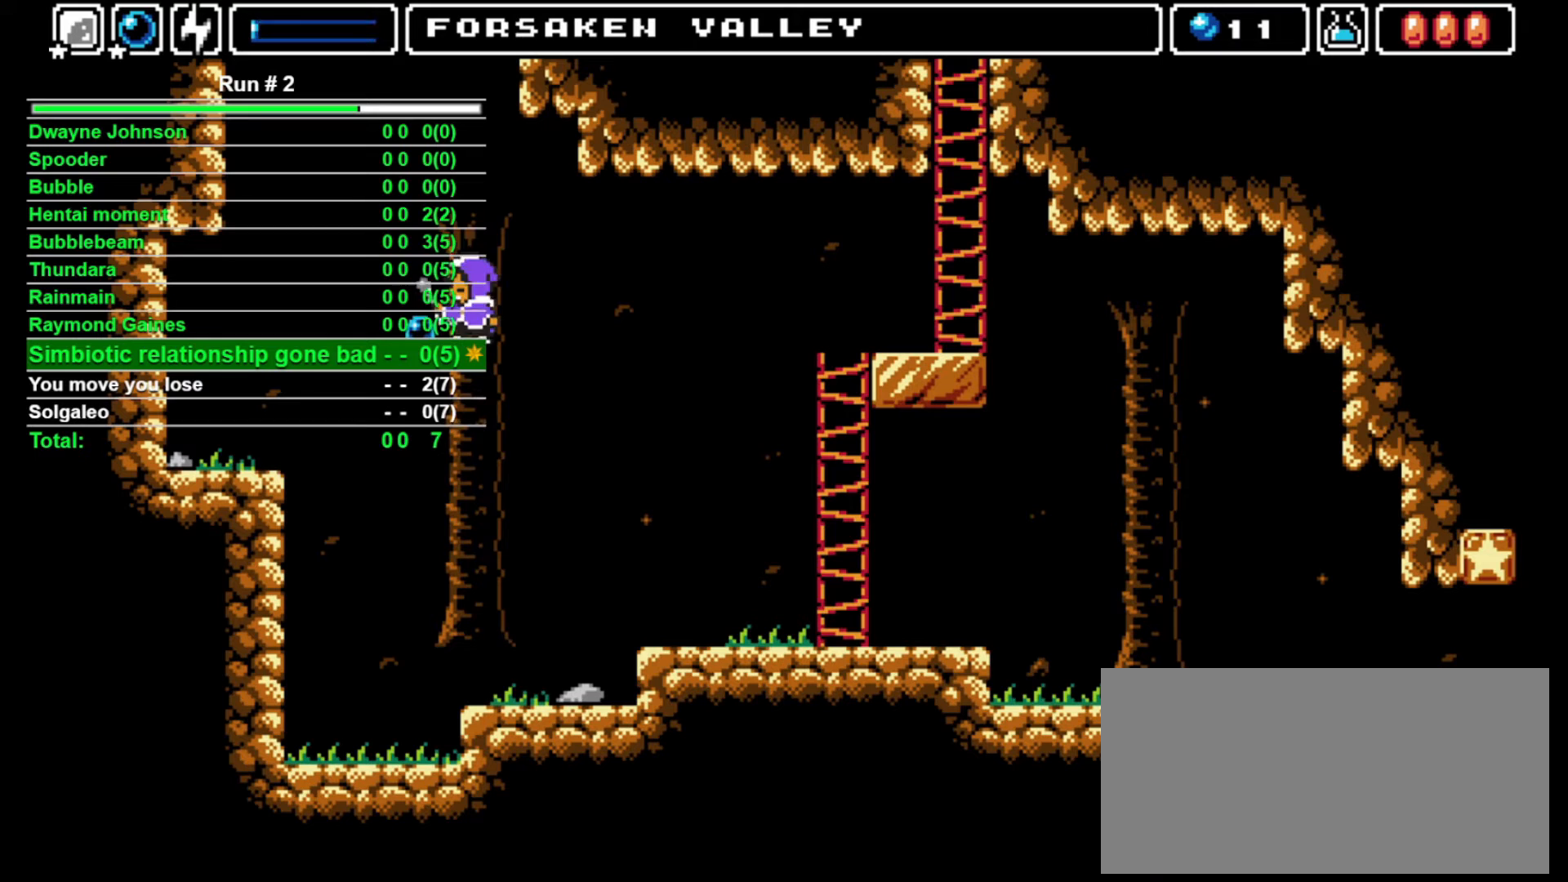
{"buttons": [], "events": [[100, "DPAD_LEFT", "down"], [167, "DPAD_UP", "up"], [200, "CROSS", "up"], [200, "SQUARE", "up"], [400, "DPAD_LEFT", "up"]]}
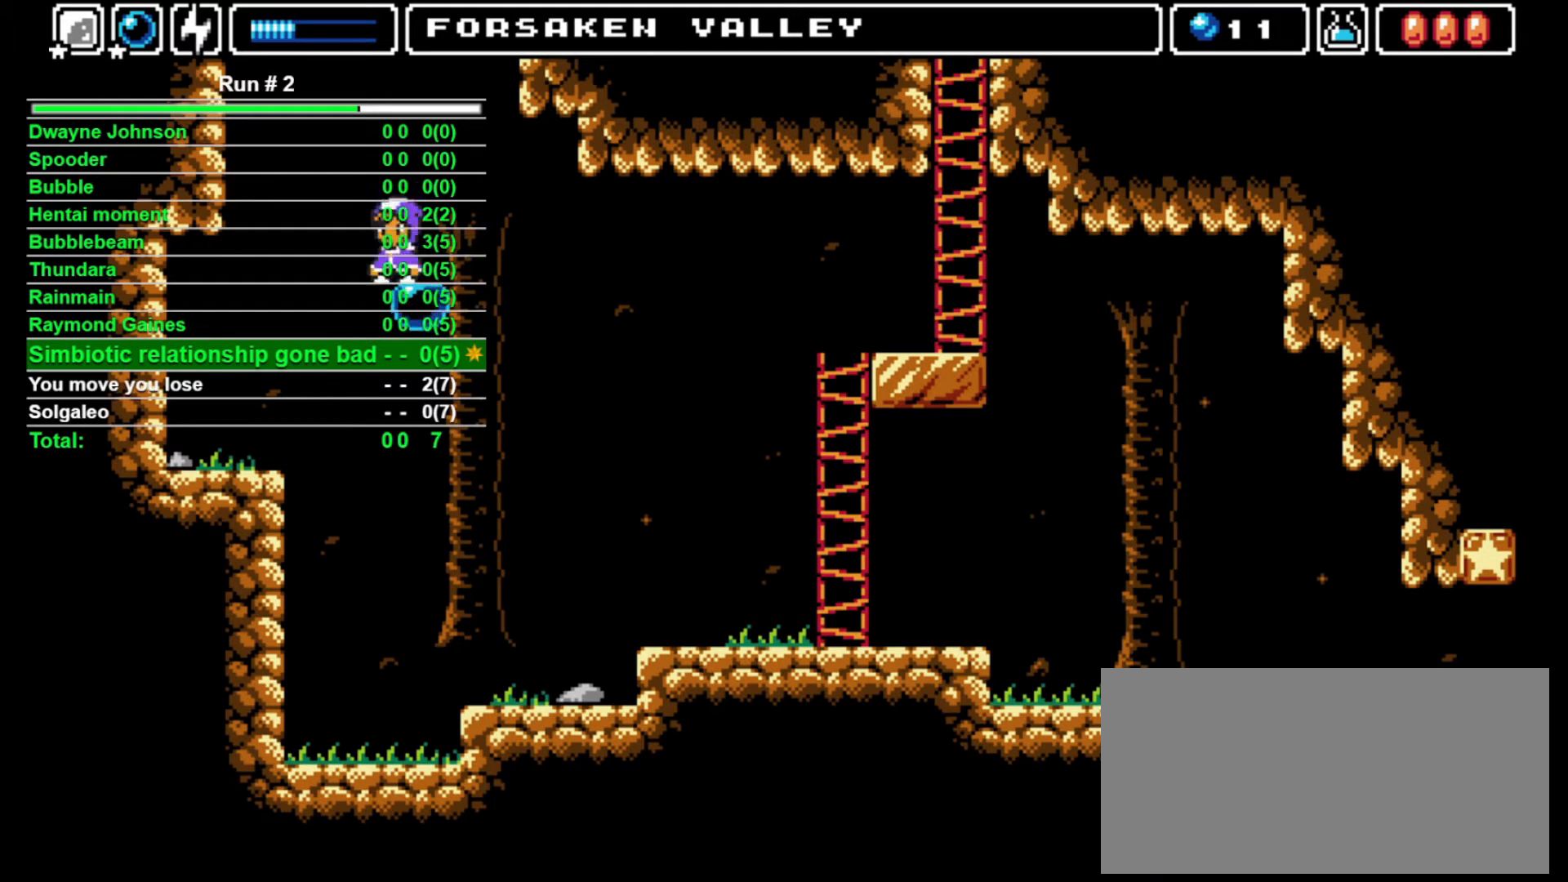
{"buttons": [], "events": [[367, "DPAD_DOWN", "down"], [400, "DPAD_DOWN", "up"], [467, "DPAD_DOWN", "down"], [500, "DPAD_DOWN", "up"]]}
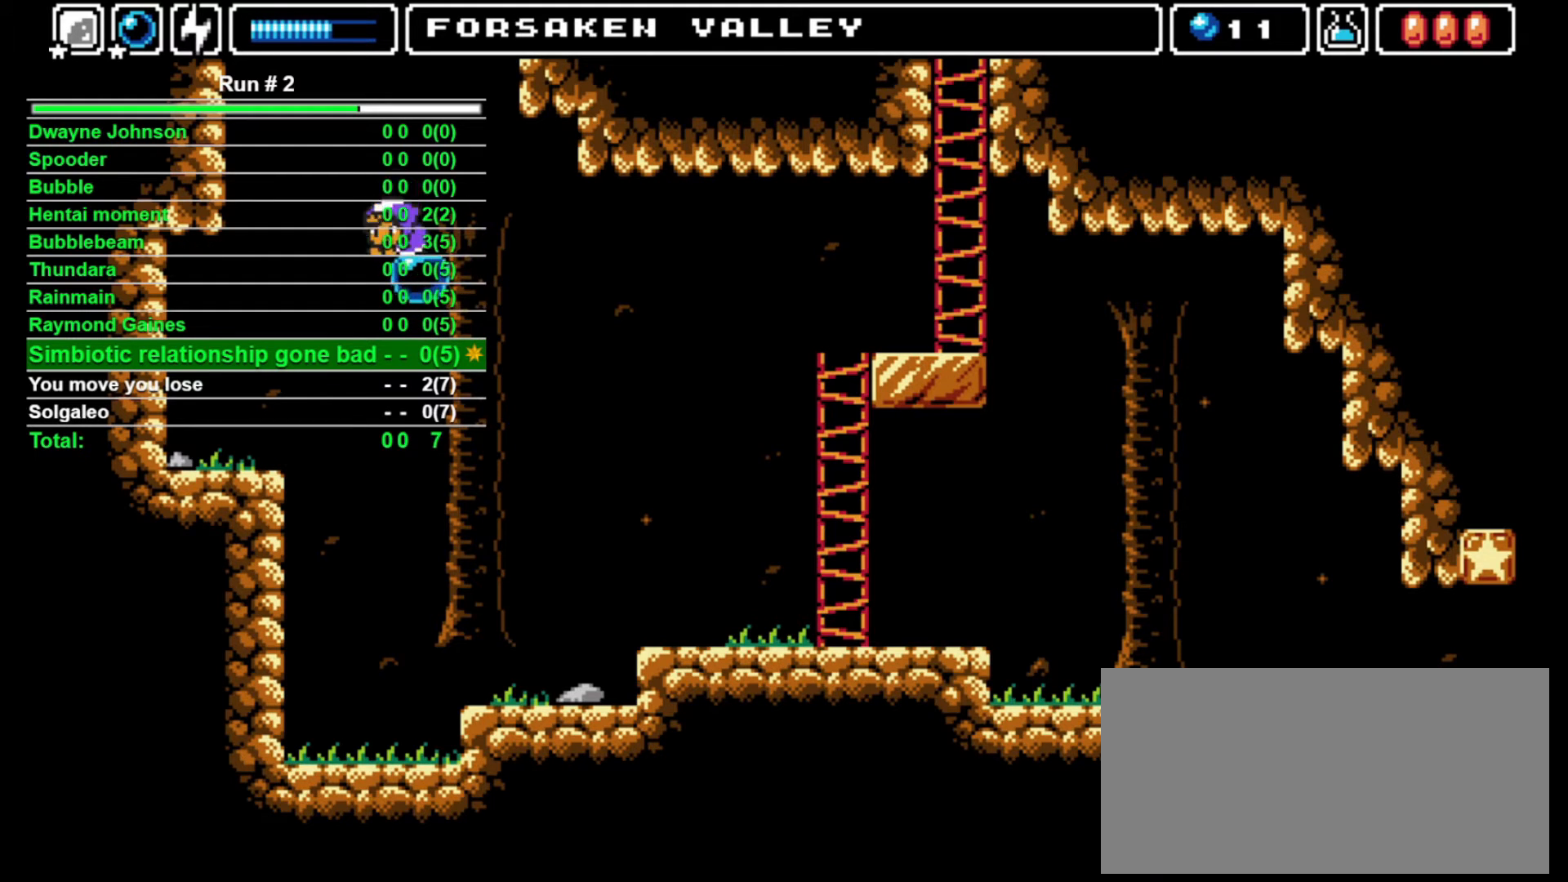
{"buttons": ["DPAD_DOWN"], "events": [[100, "DPAD_DOWN", "down"], [133, "DPAD_DOWN", "up"], [367, "DPAD_DOWN", "down"], [400, "DPAD_DOWN", "up"], [500, "DPAD_DOWN", "down"]]}
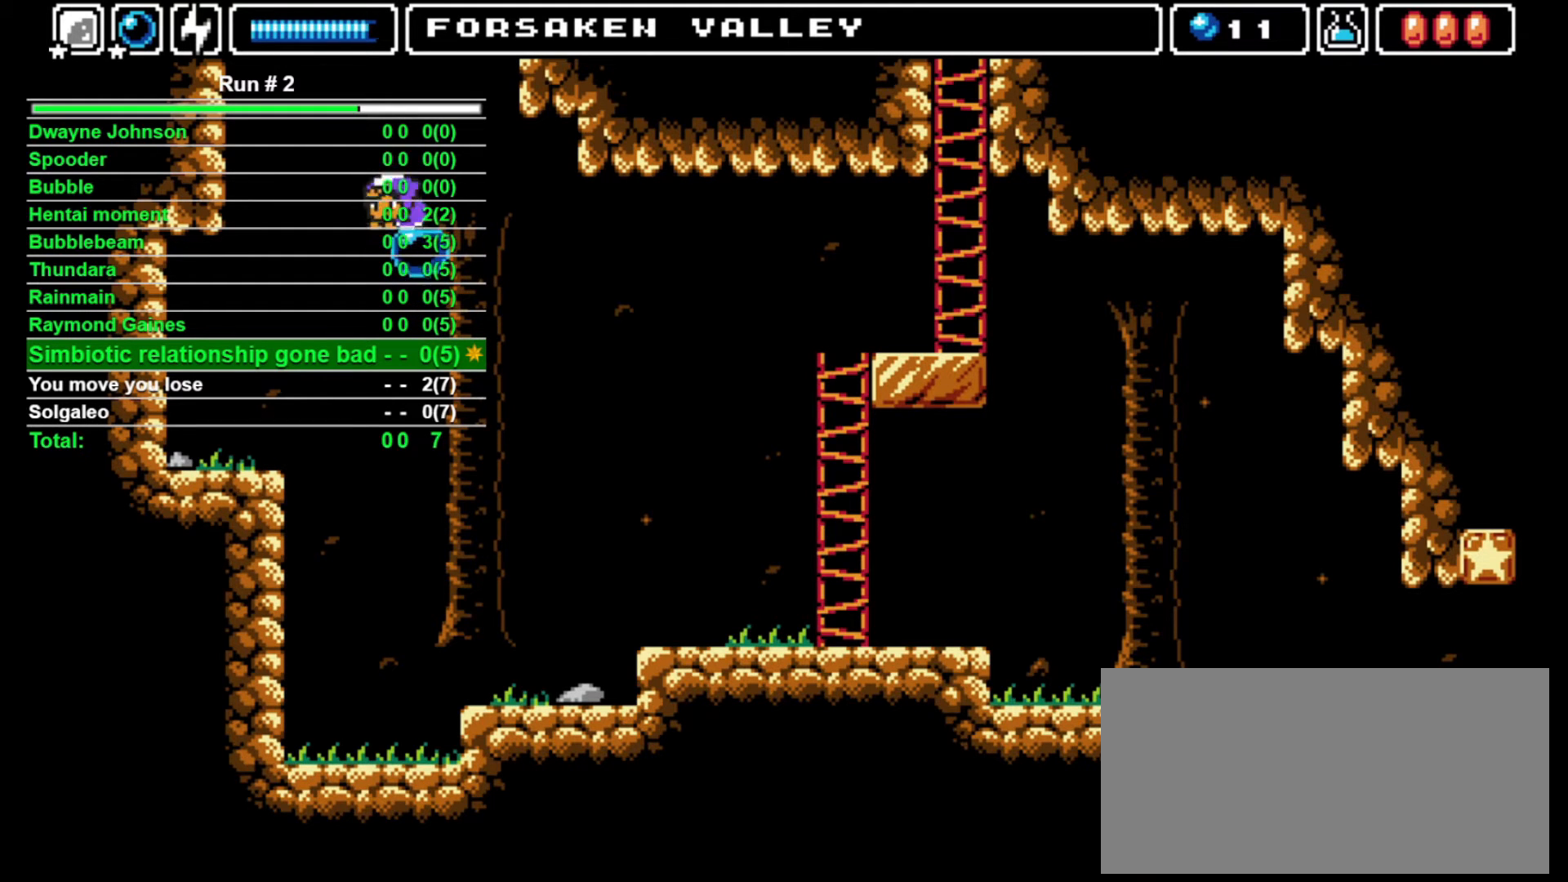
{"buttons": [], "events": [[33, "DPAD_DOWN", "up"], [133, "DPAD_DOWN", "down"], [200, "DPAD_DOWN", "up"]]}
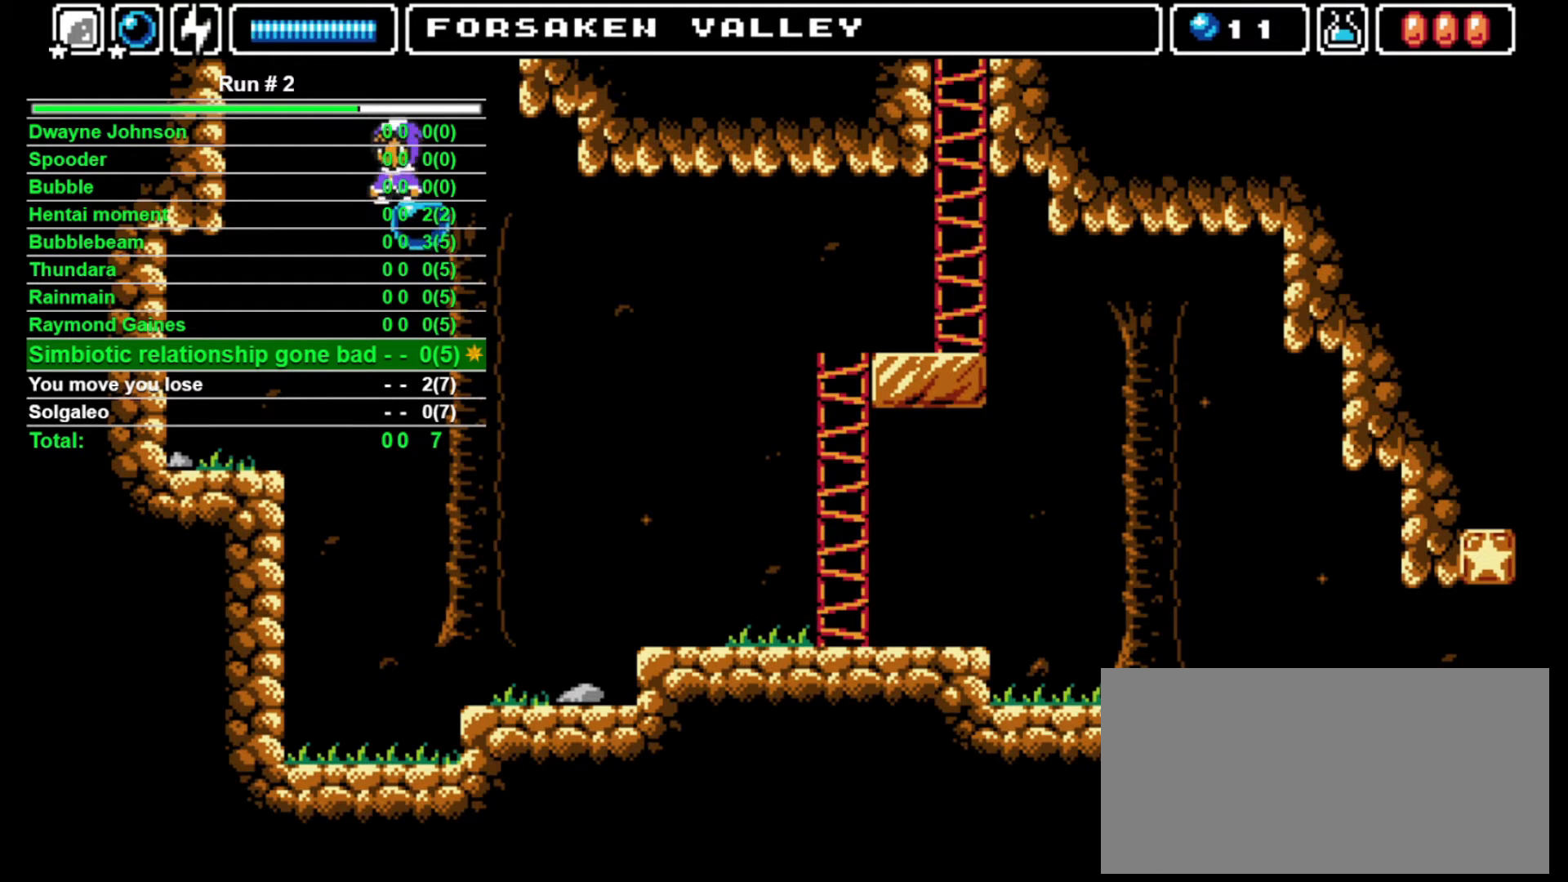
{"buttons": [], "events": []}
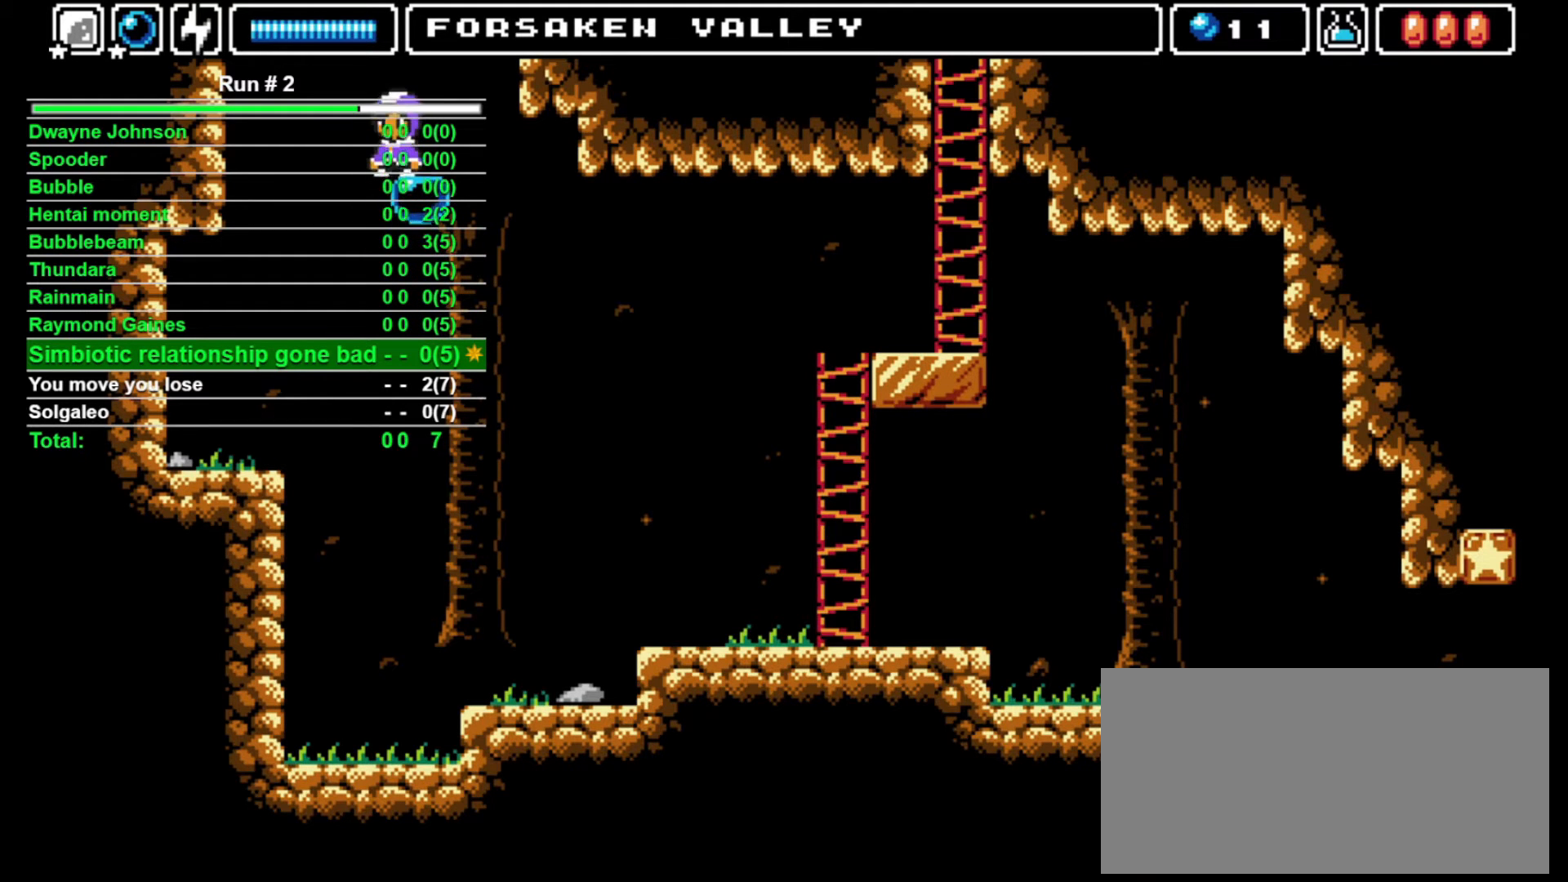
{"buttons": [], "events": []}
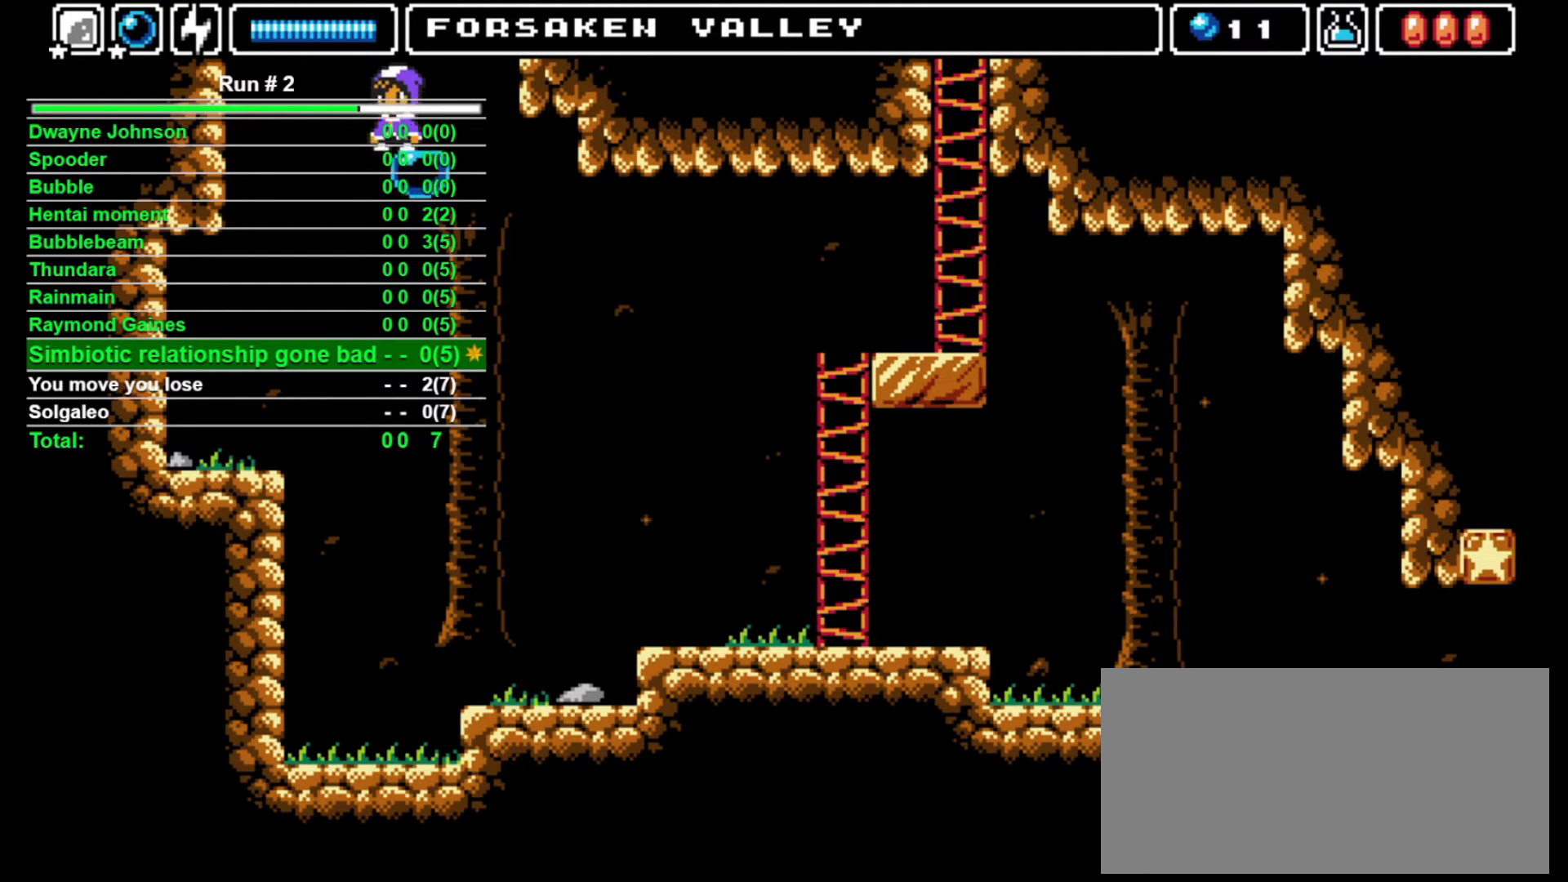
{"buttons": [], "events": []}
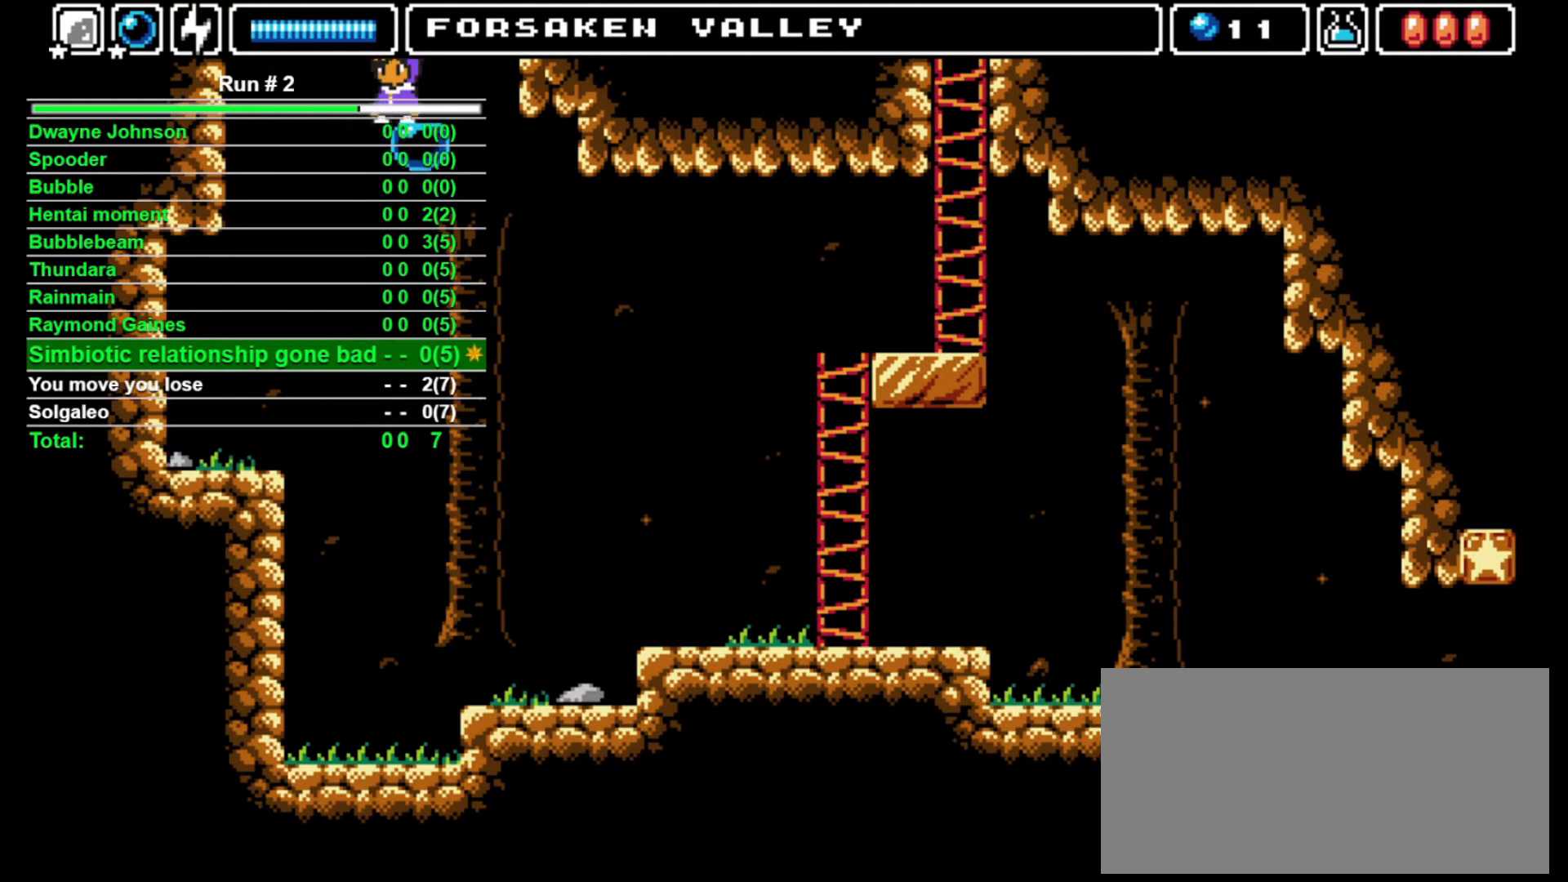
{"buttons": [], "events": []}
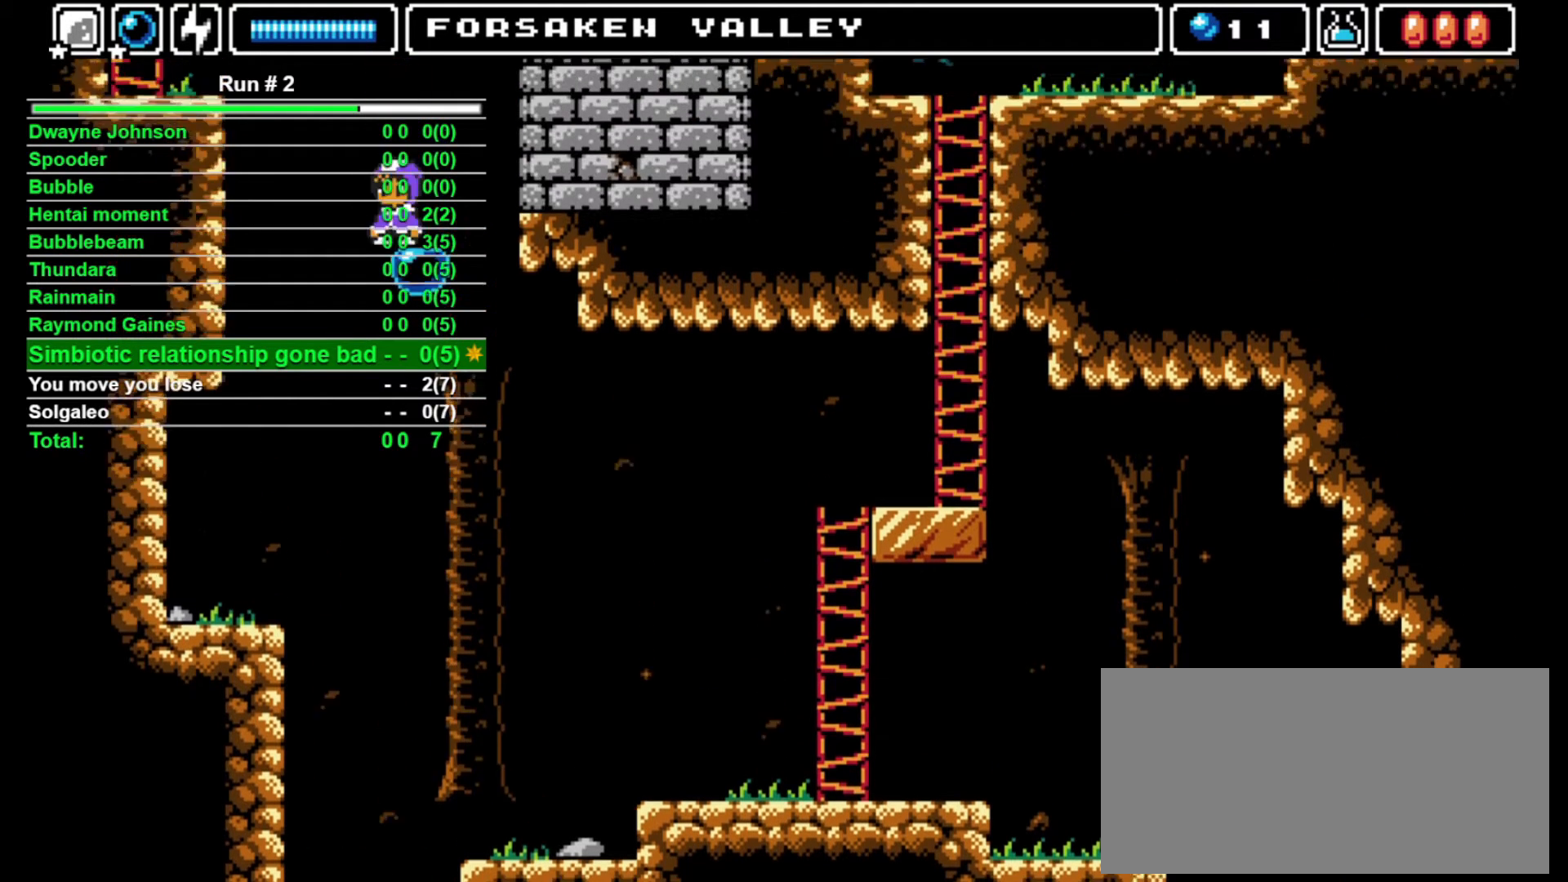
{"buttons": [], "events": []}
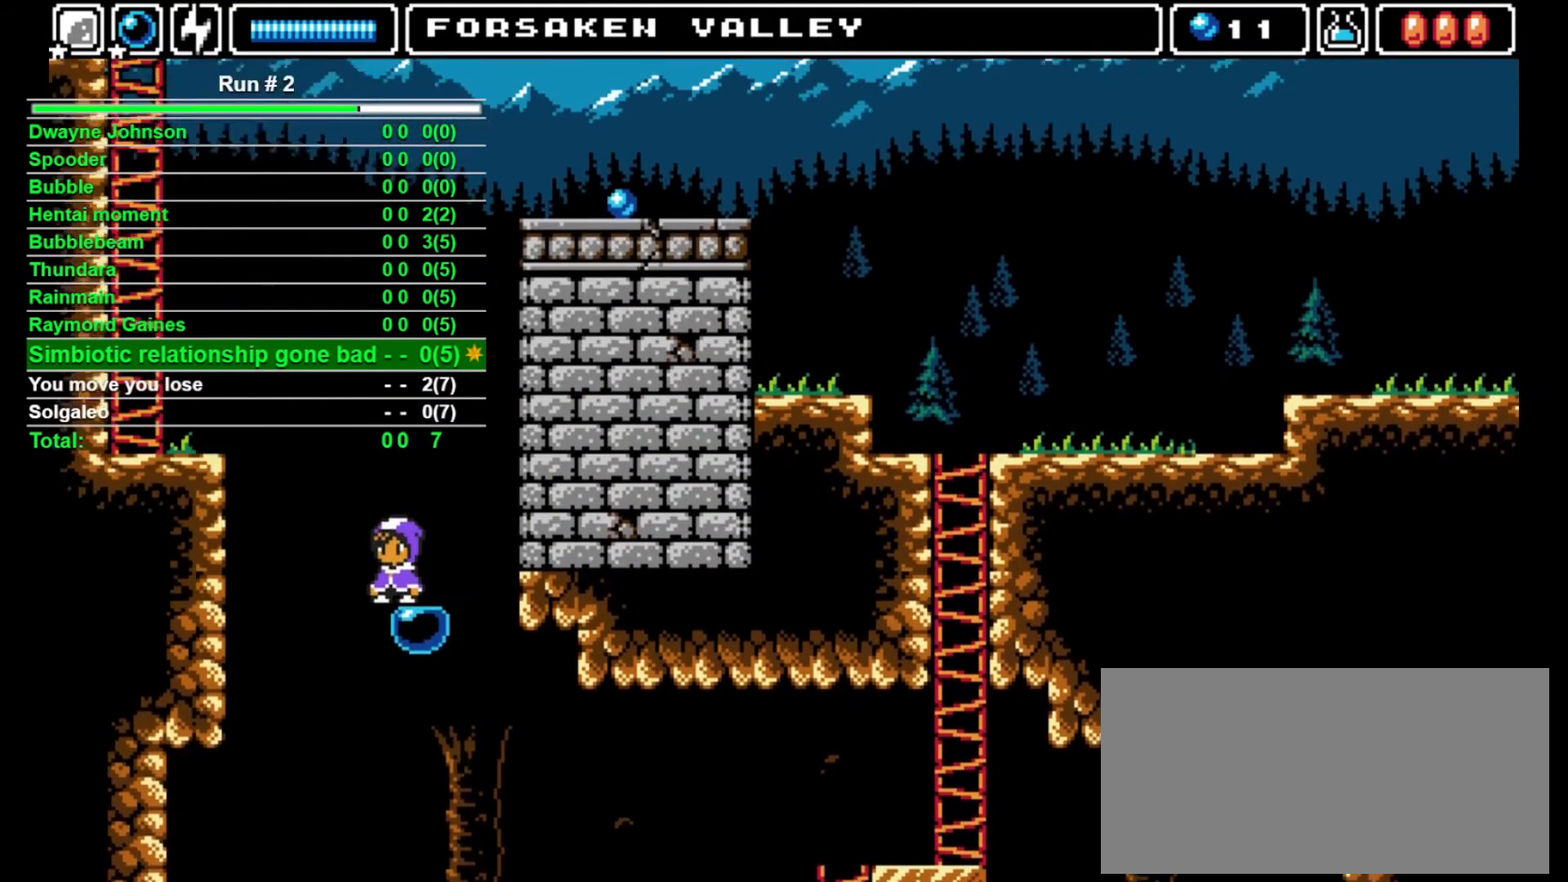
{"buttons": [], "events": []}
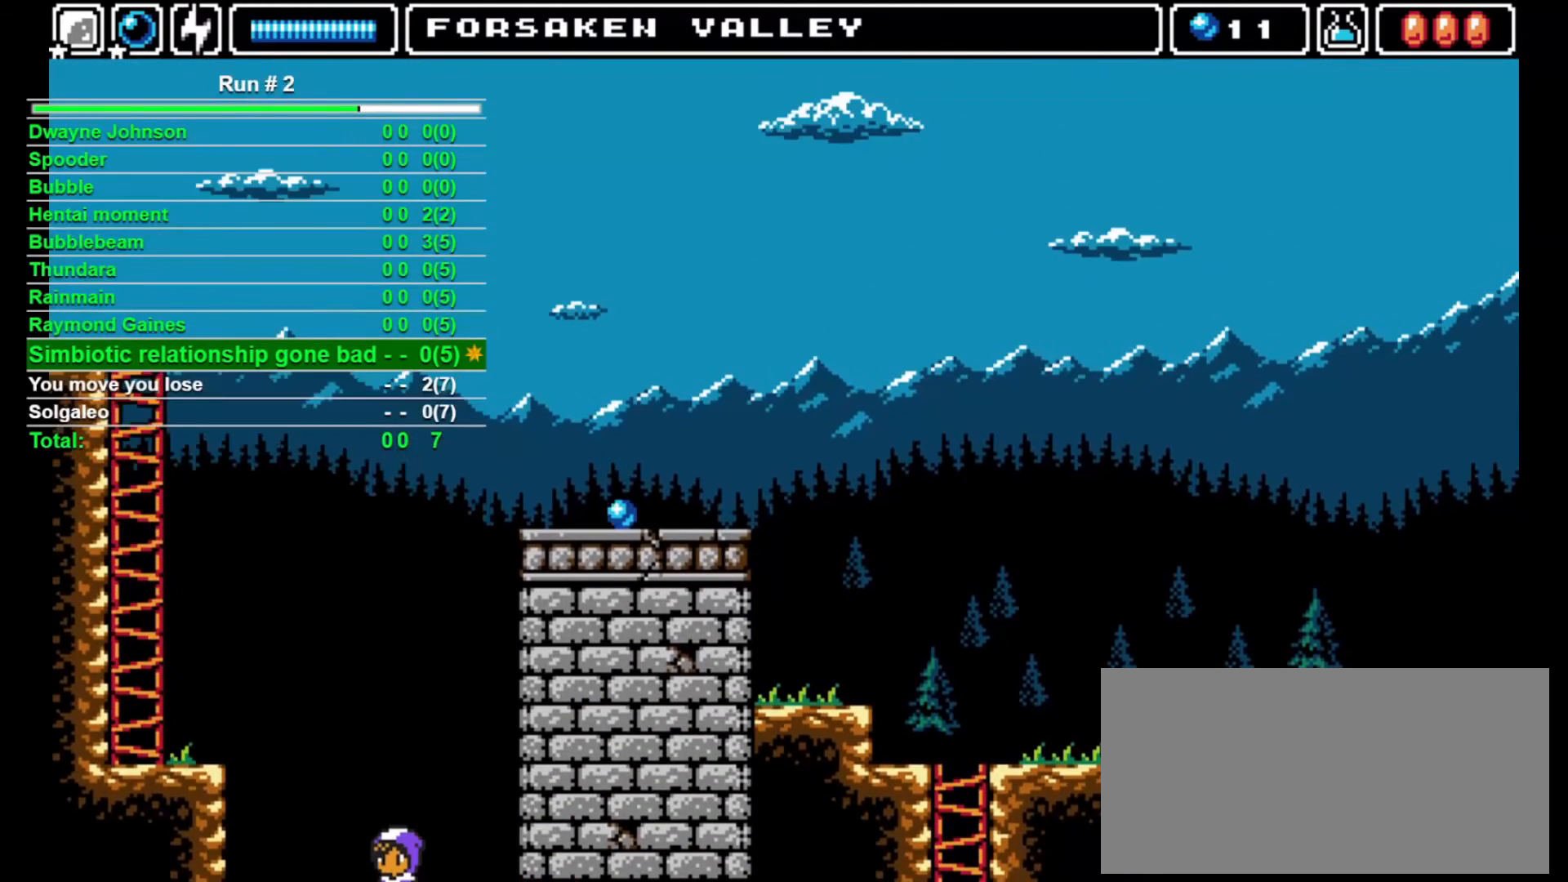
{"buttons": ["CROSS", "SQUARE", "DPAD_UP"], "events": [[367, "DPAD_UP", "down"], [400, "CROSS", "down"], [400, "SQUARE", "down"]]}